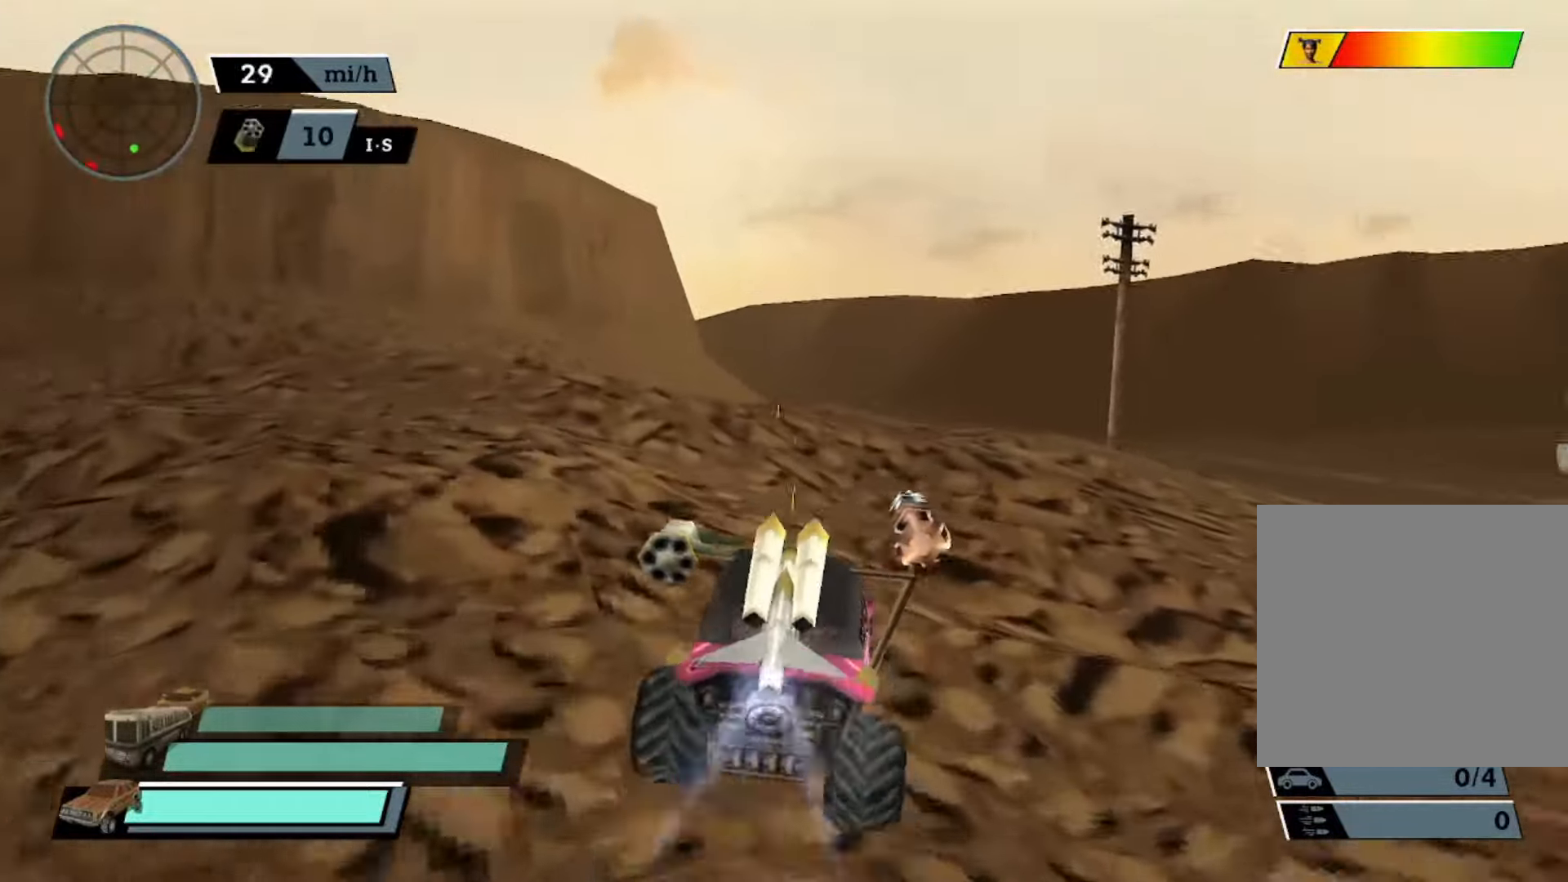
Gameplay with a controller (Xbox layout); each line is a JSON object with the inputs held at the frame after it. "events" lists button and stick changes between this image and that frame as [ms after this image, input, new state], when the widget could be followed in between. Not read: right_stick.
{"buttons": ["A"], "left_stick": "center", "events": [[67, "left_stick", "right"], [100, "X", "down"], [467, "X", "up"], [467, "left_stick", "center"]]}
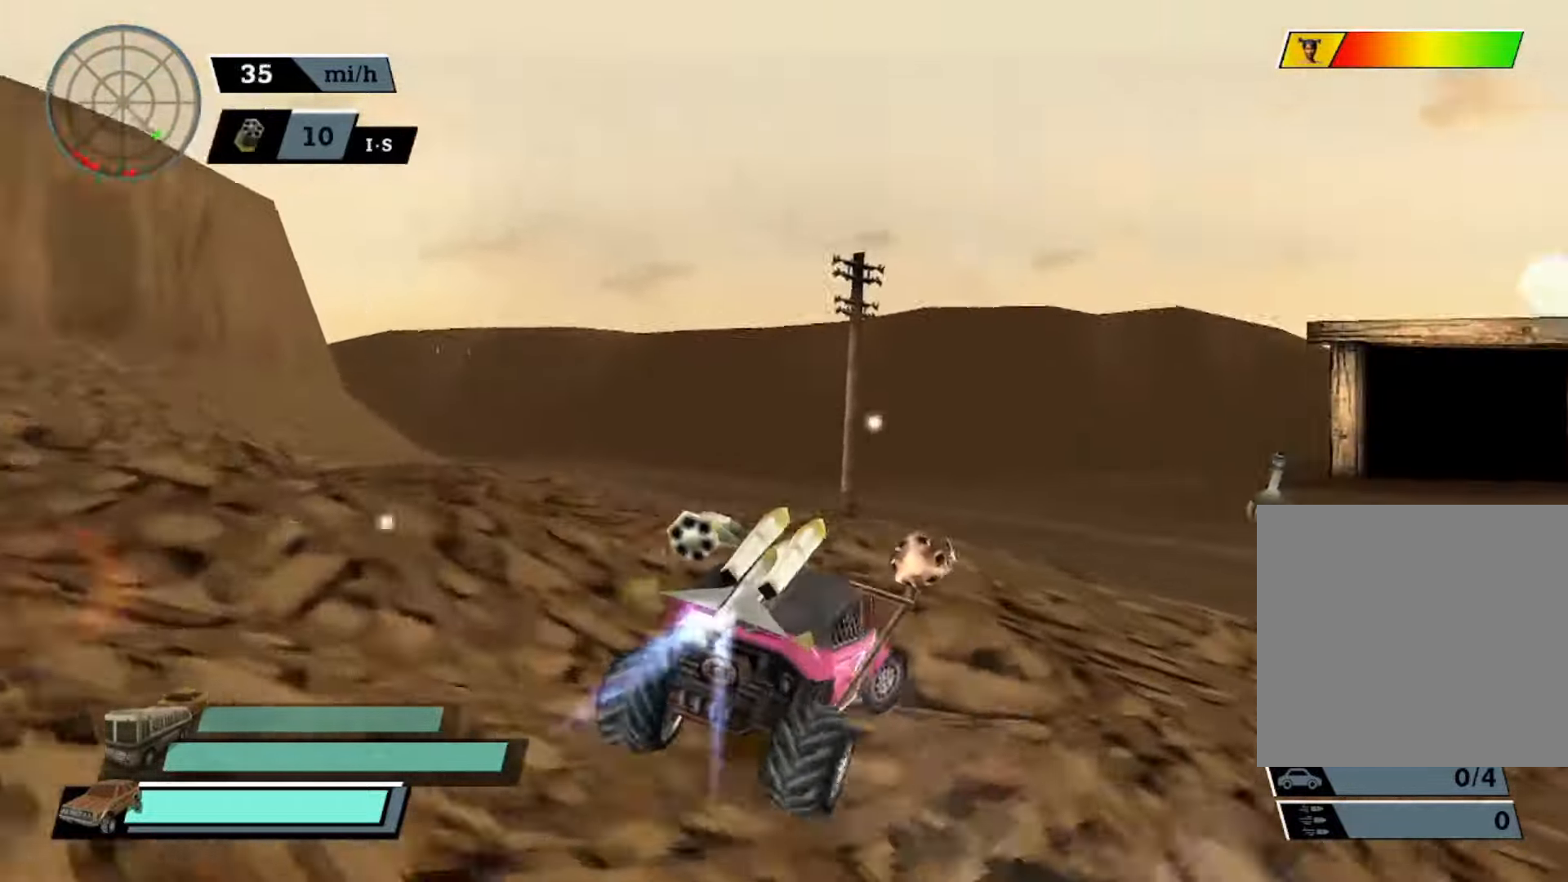
{"buttons": ["X"], "left_stick": "left", "events": [[167, "left_stick", "left"], [300, "X", "down"], [467, "A", "up"]]}
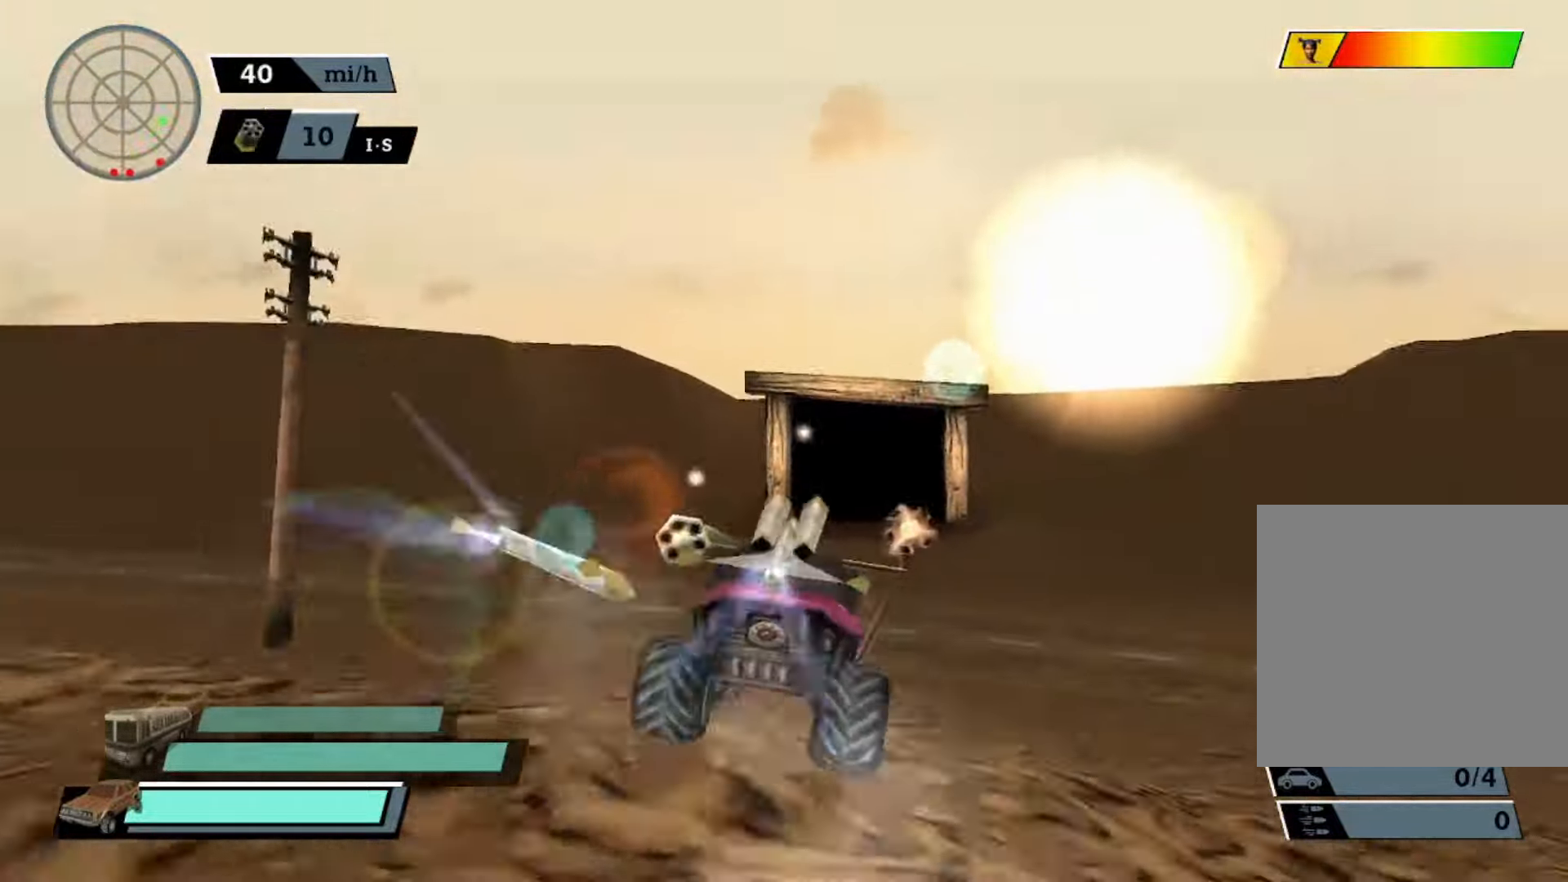
{"buttons": ["A"], "left_stick": "center", "events": [[467, "X", "up"], [500, "A", "down"], [500, "left_stick", "center"]]}
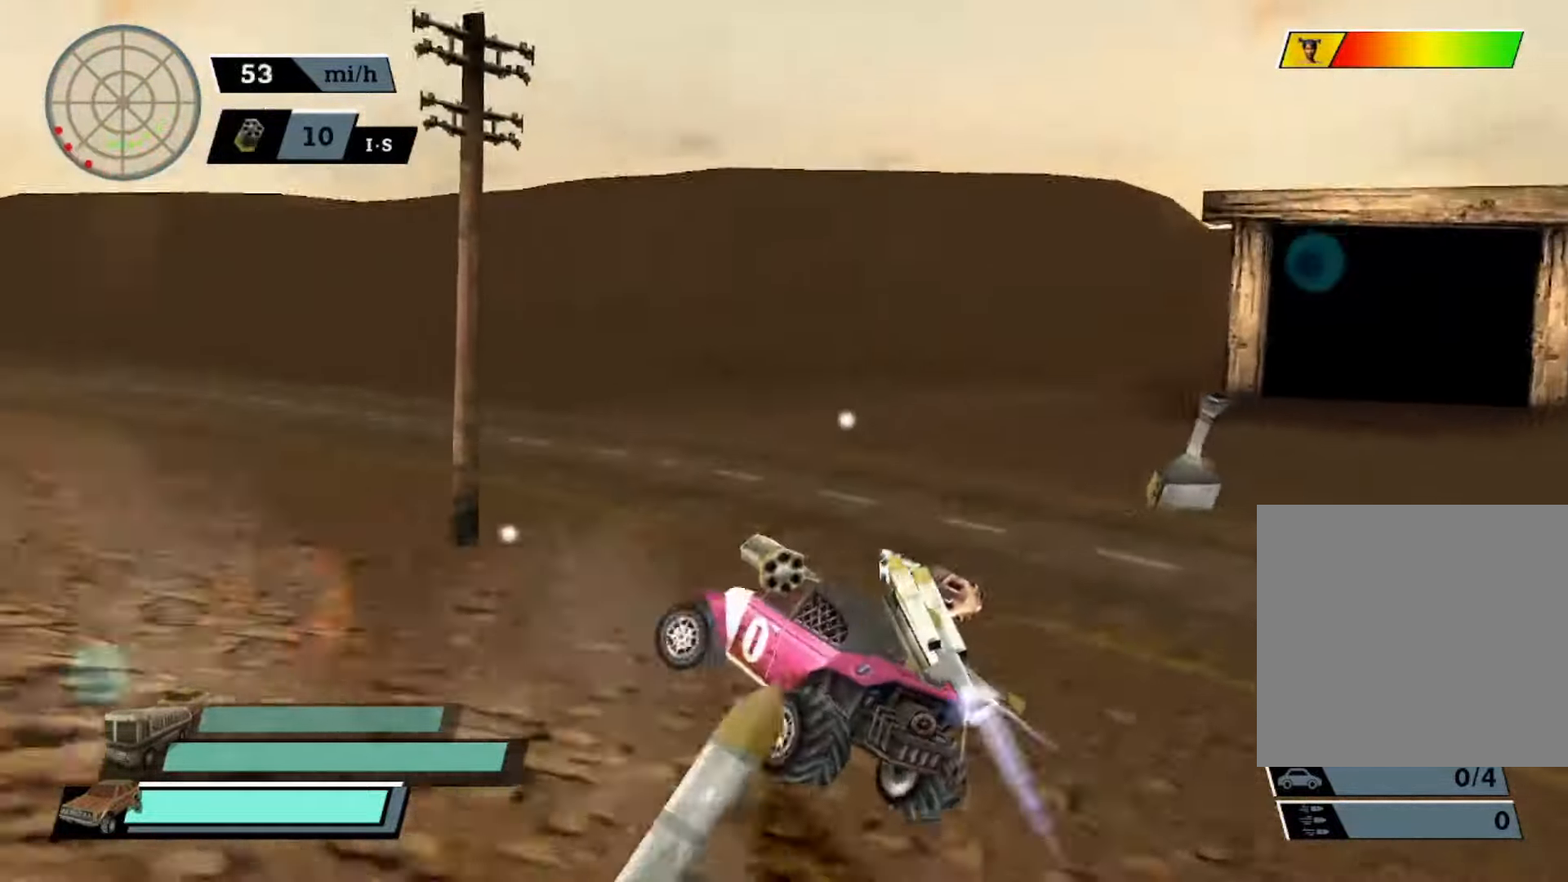
{"buttons": ["A"], "left_stick": "right", "events": [[134, "left_stick", "right"], [200, "X", "down"], [367, "X", "up"]]}
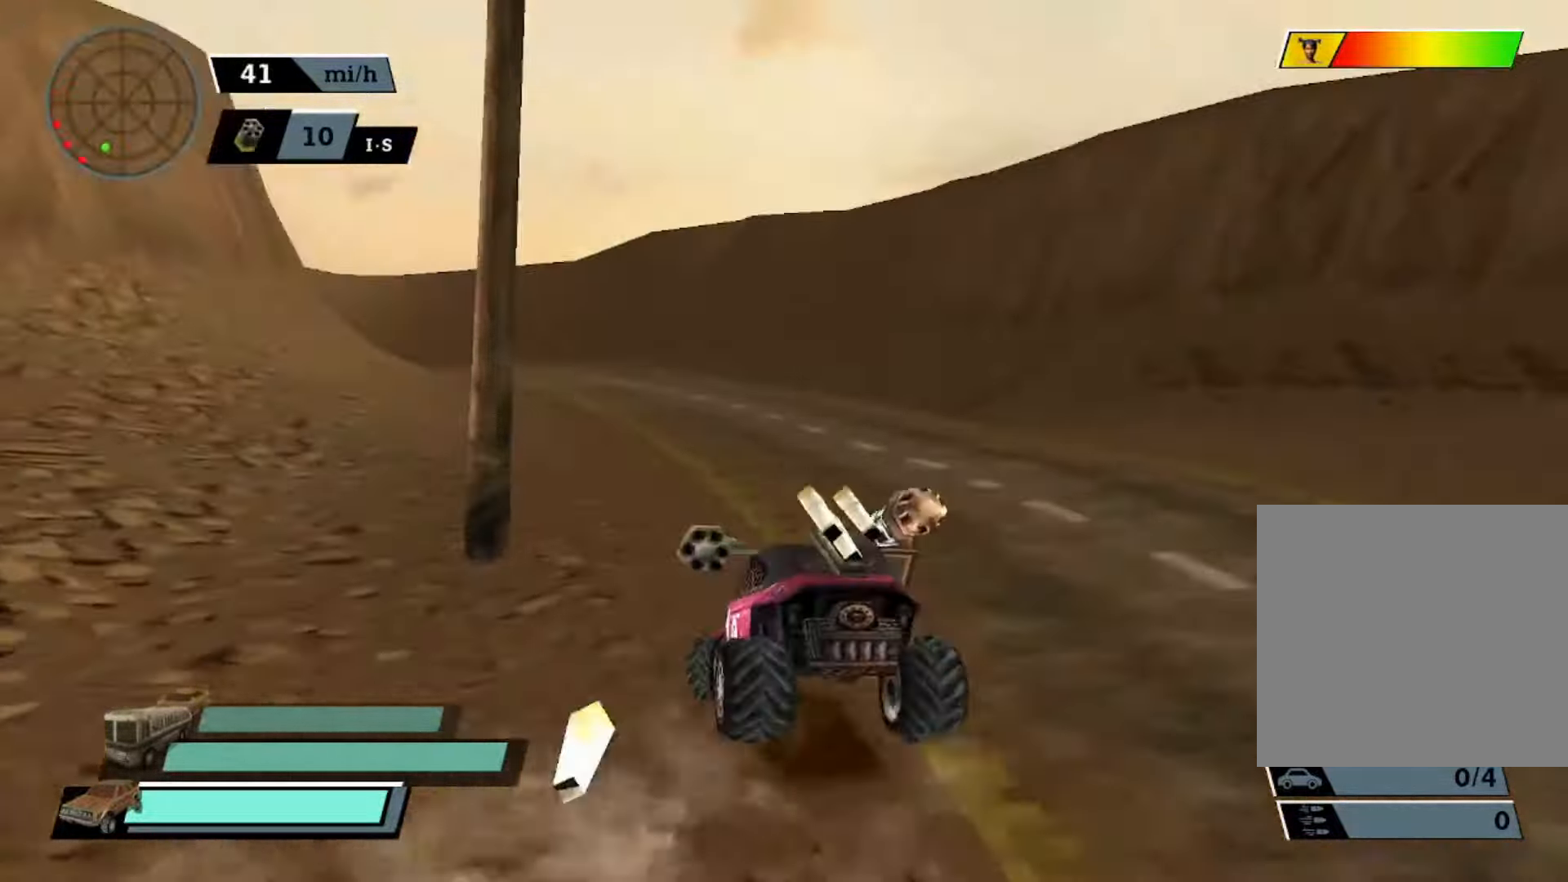
{"buttons": ["A"], "left_stick": "right", "events": [[100, "left_stick", "left"], [400, "left_stick", "center"], [467, "left_stick", "right"]]}
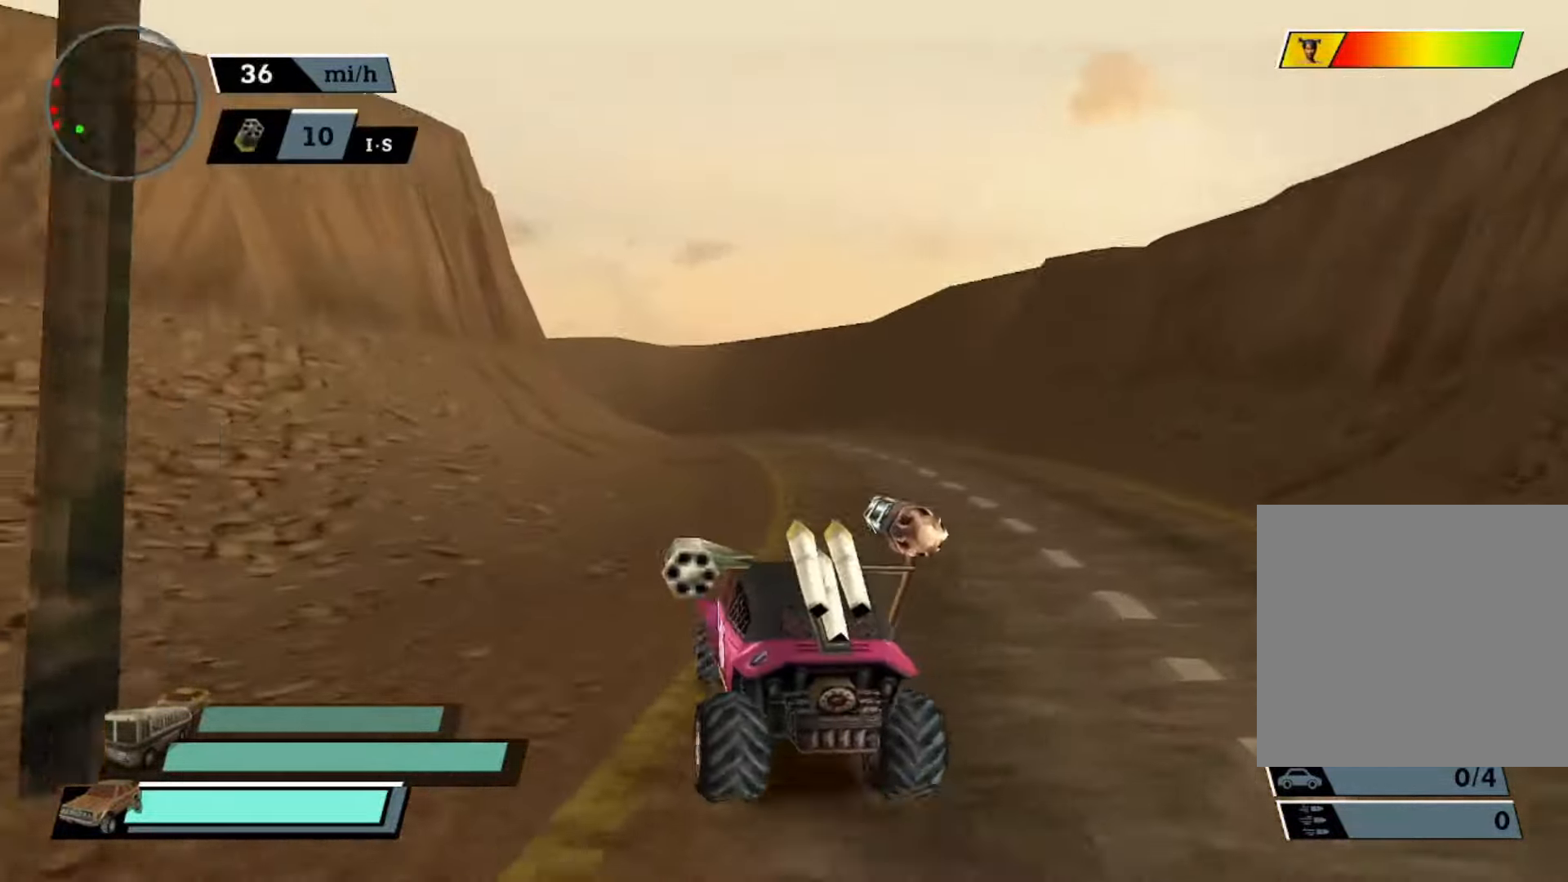
{"buttons": ["A"], "left_stick": "center", "events": [[134, "X", "down"], [267, "X", "up"], [300, "left_stick", "center"]]}
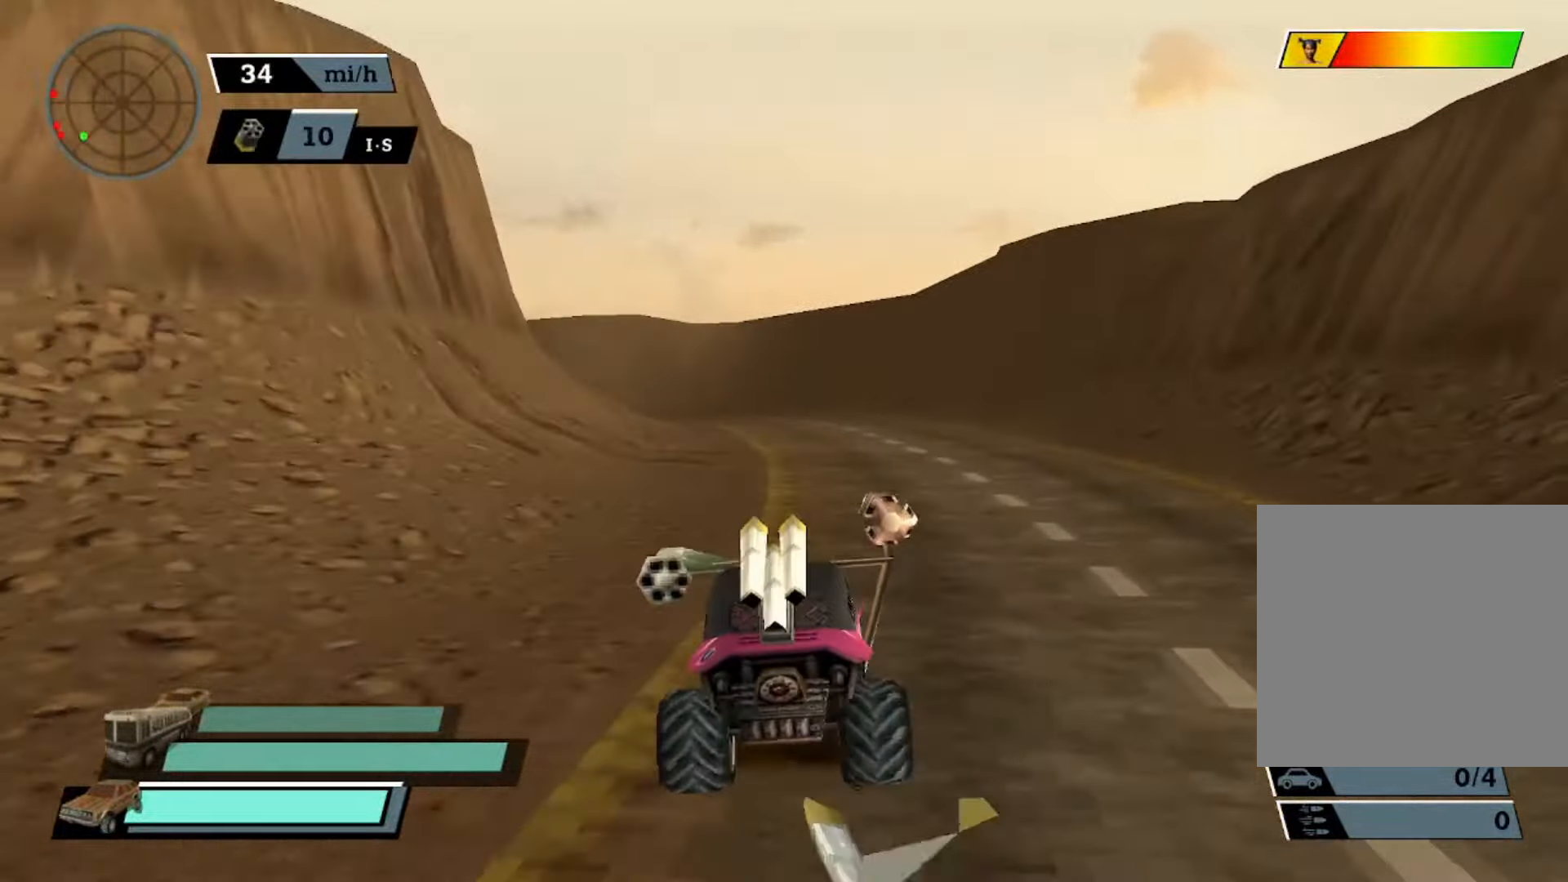
{"buttons": ["A", "X"], "left_stick": "right", "events": [[67, "A", "up"], [134, "A", "down"], [266, "left_stick", "right"], [366, "X", "down"]]}
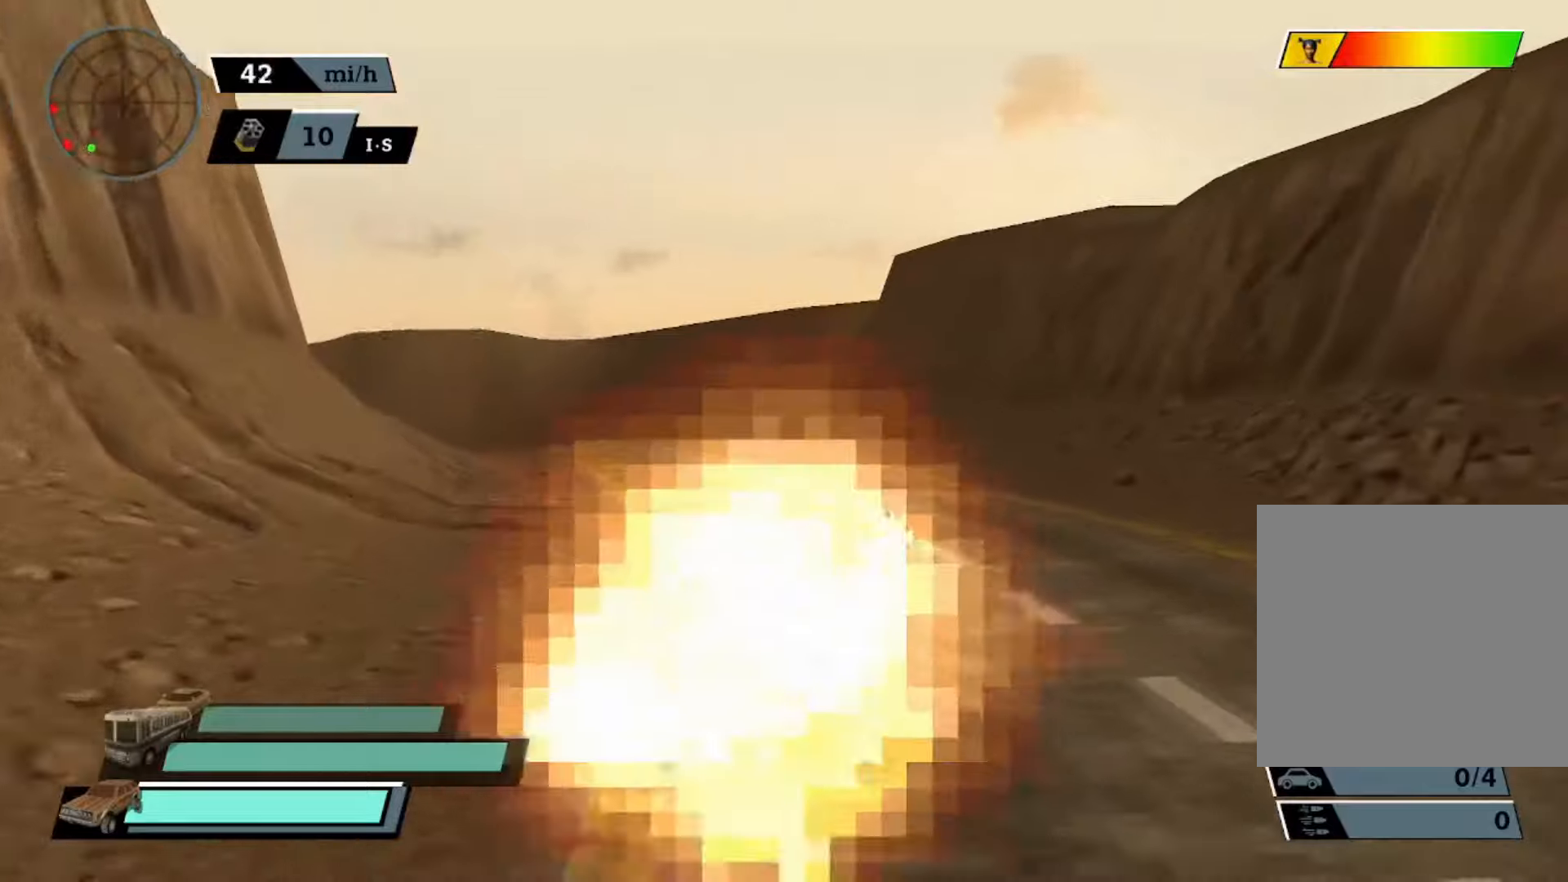
{"buttons": ["A", "X"], "left_stick": "right", "events": []}
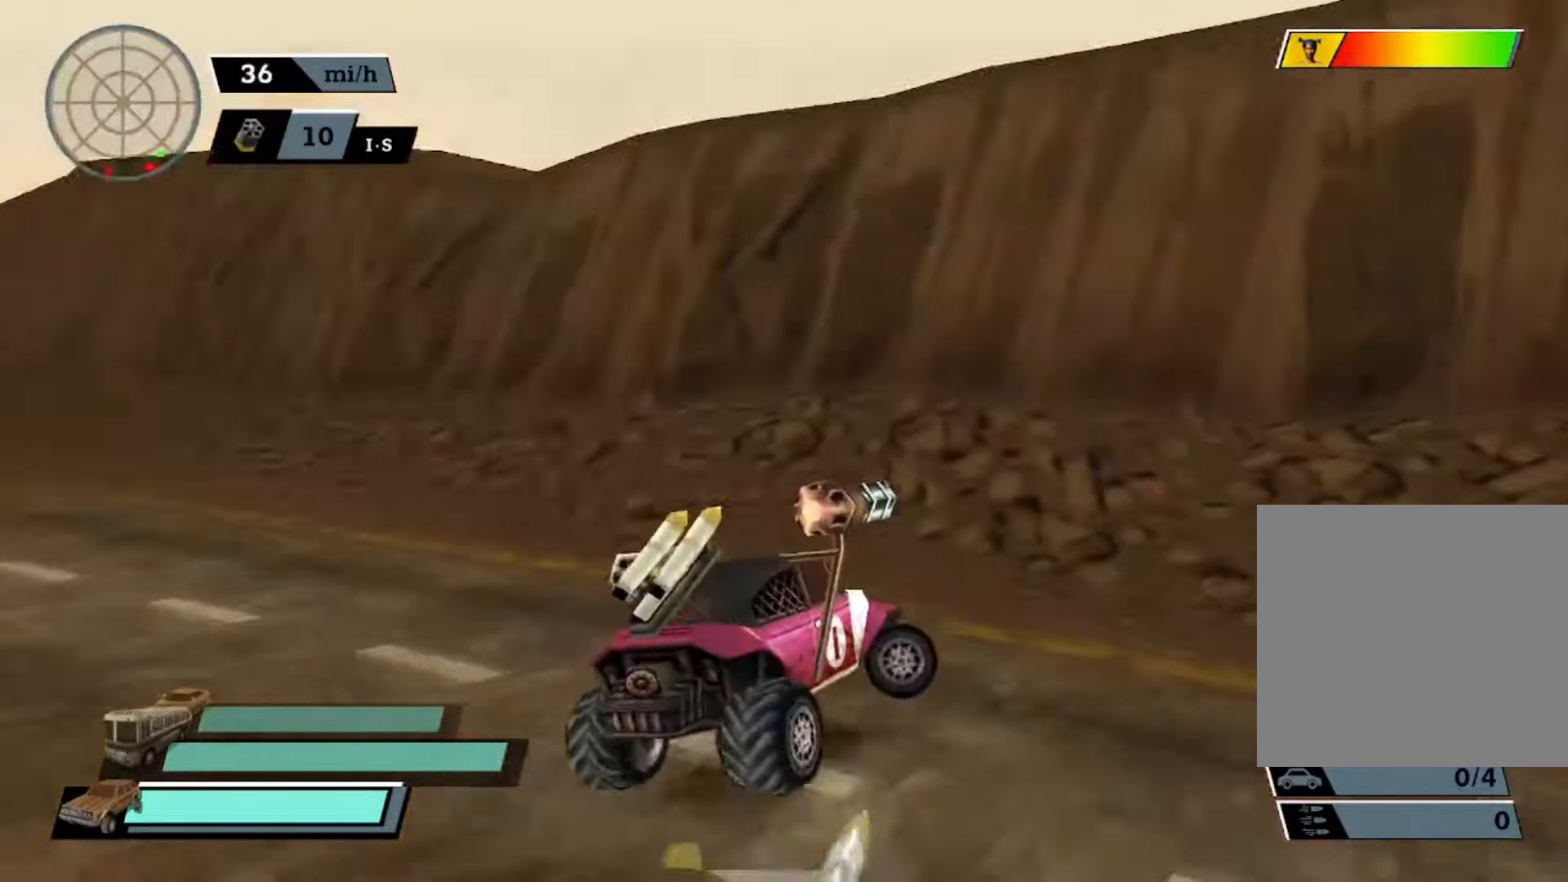
{"buttons": ["A"], "left_stick": "center", "events": [[266, "left_stick", "center"], [333, "X", "up"], [366, "DPAD_UP", "down"], [466, "DPAD_UP", "up"]]}
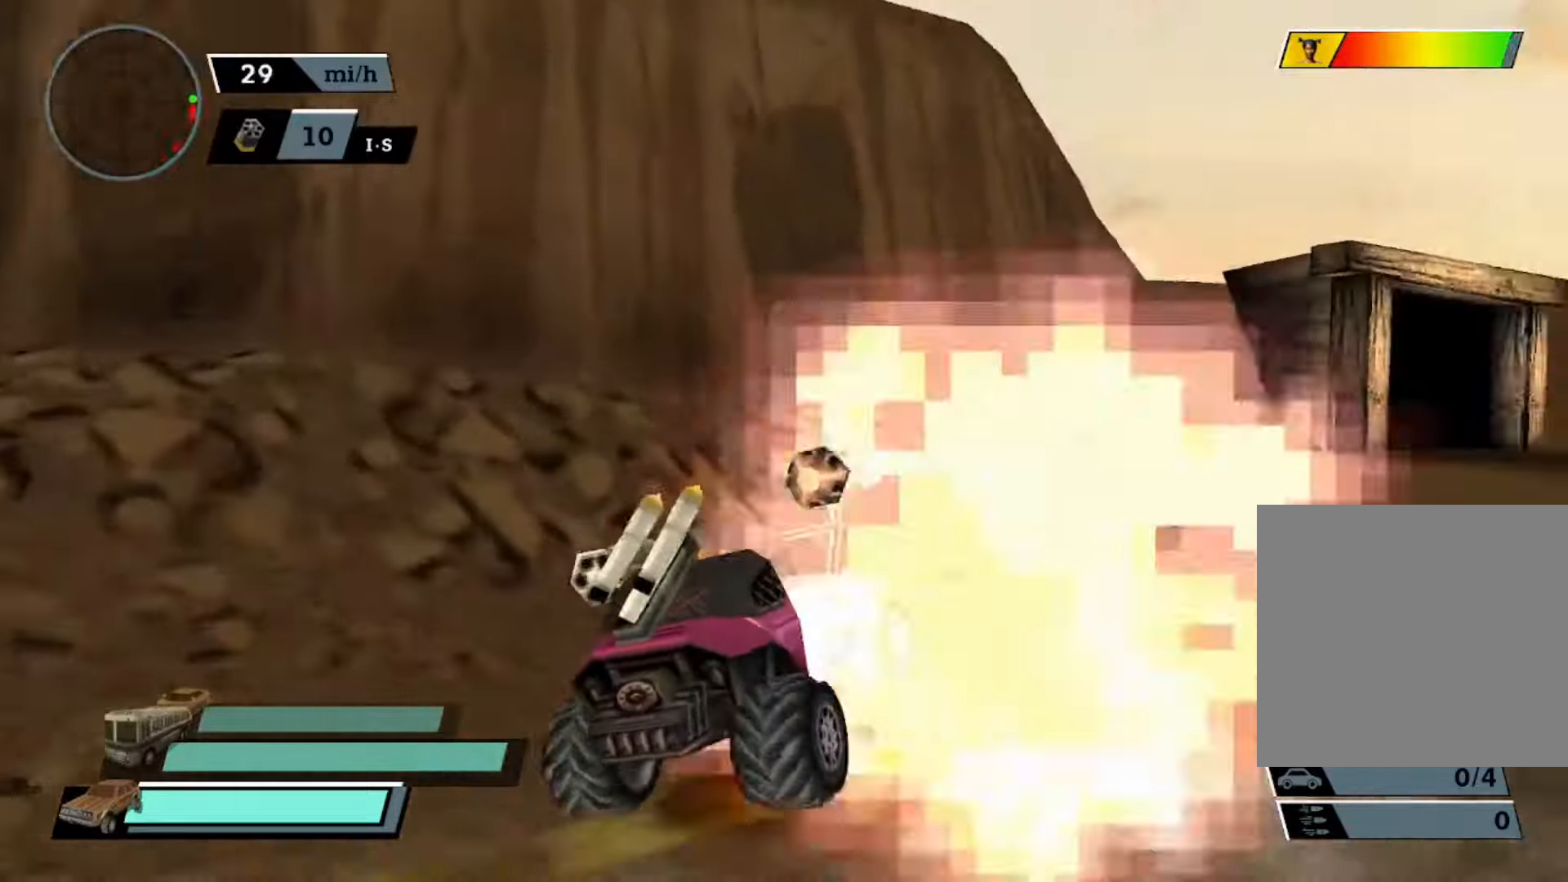
{"buttons": ["A"], "left_stick": "center", "events": [[33, "DPAD_UP", "down"], [100, "DPAD_UP", "up"], [200, "DPAD_DOWN", "down"], [266, "R2", "down"], [333, "DPAD_DOWN", "up"], [400, "R2", "up"]]}
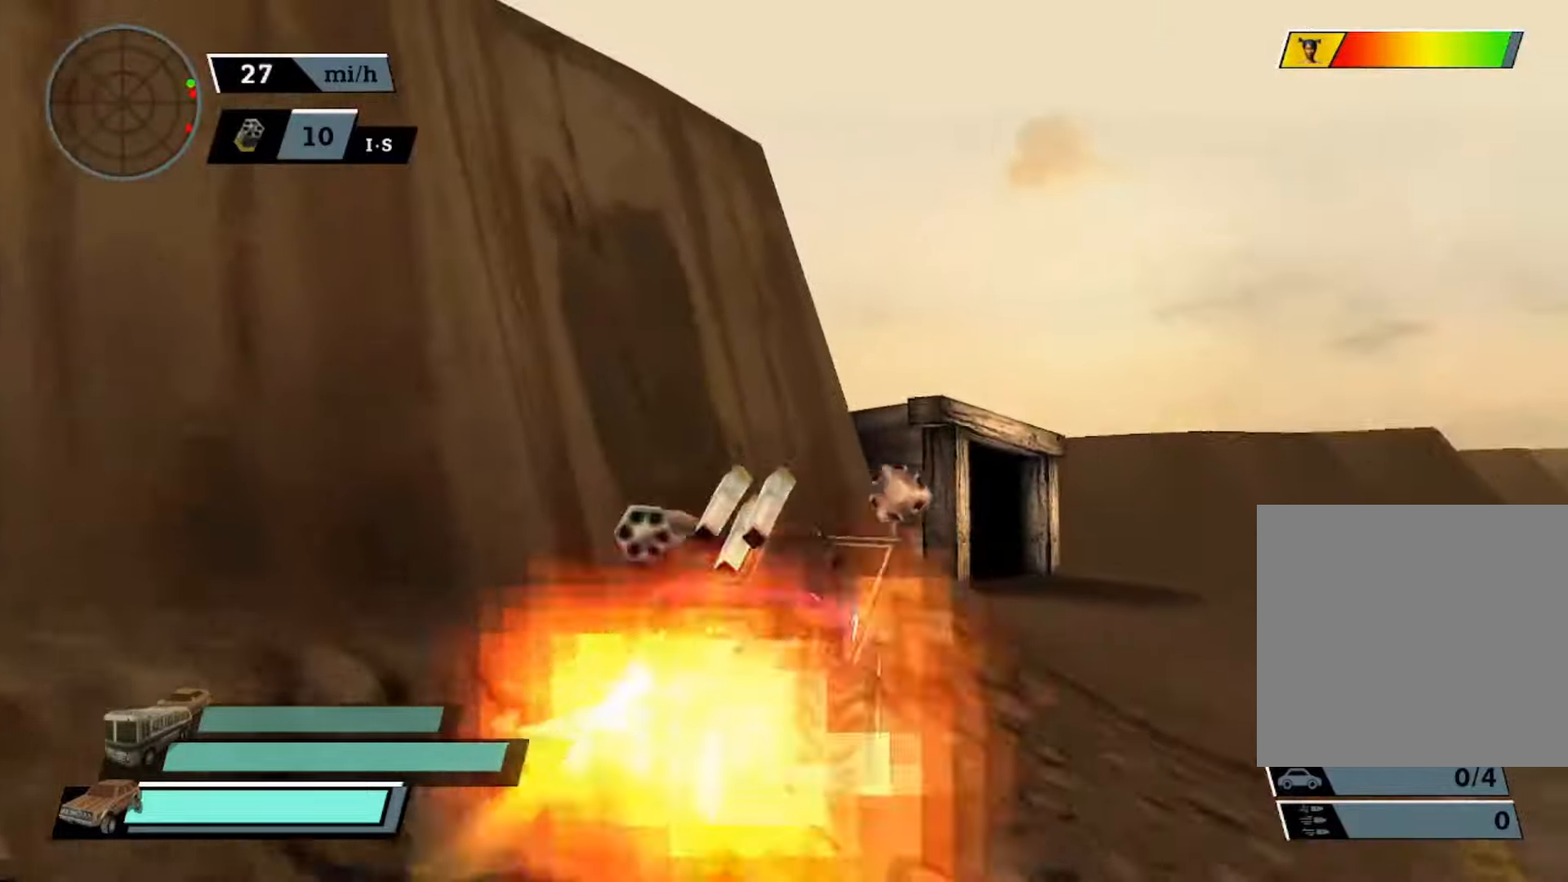
{"buttons": ["A"], "left_stick": "center", "events": [[66, "X", "down"], [66, "left_stick", "right"], [233, "X", "up"], [366, "left_stick", "center"]]}
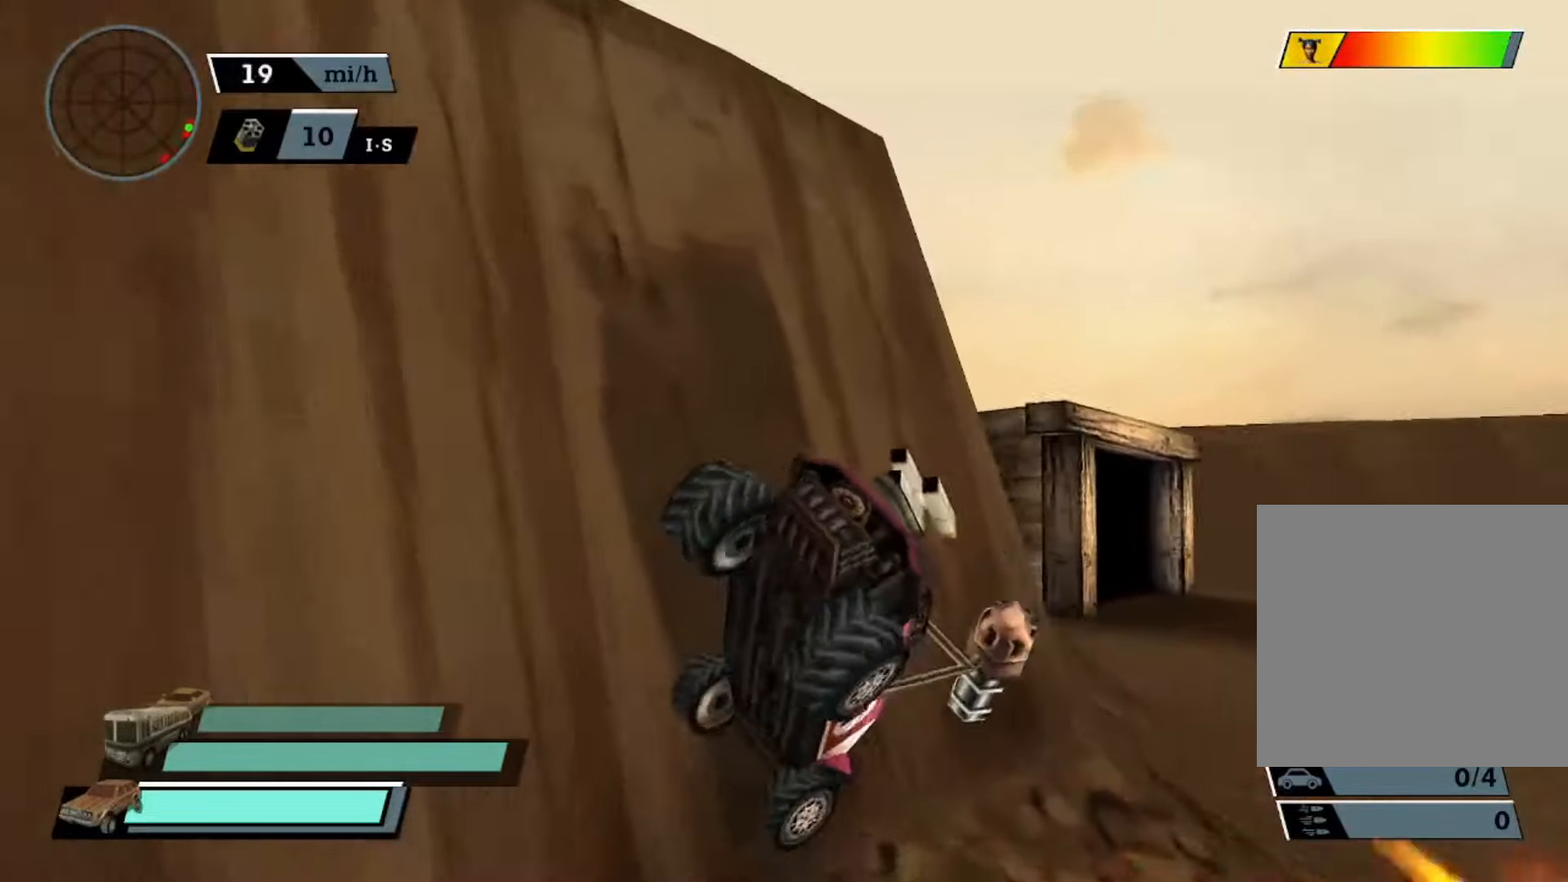
{"buttons": ["L1"], "left_stick": "left", "events": [[66, "X", "down"], [200, "A", "up"], [233, "X", "up"], [400, "left_stick", "left"], [433, "L1", "down"]]}
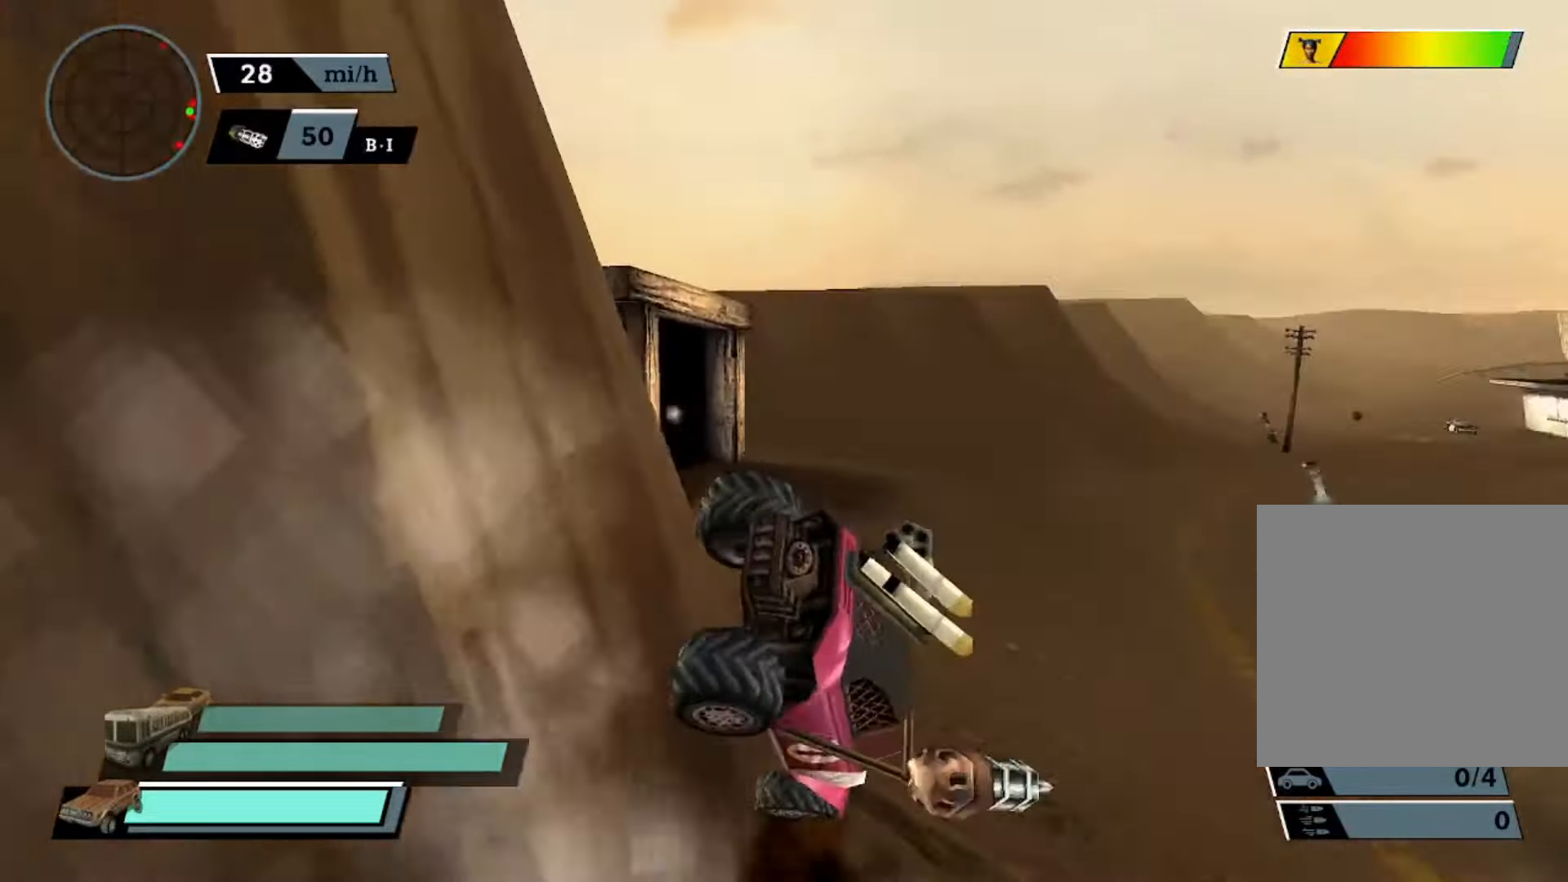
{"buttons": [], "left_stick": "left", "events": [[33, "L1", "up"], [166, "left_stick", "center"], [233, "left_stick", "left"], [333, "X", "down"], [500, "X", "up"]]}
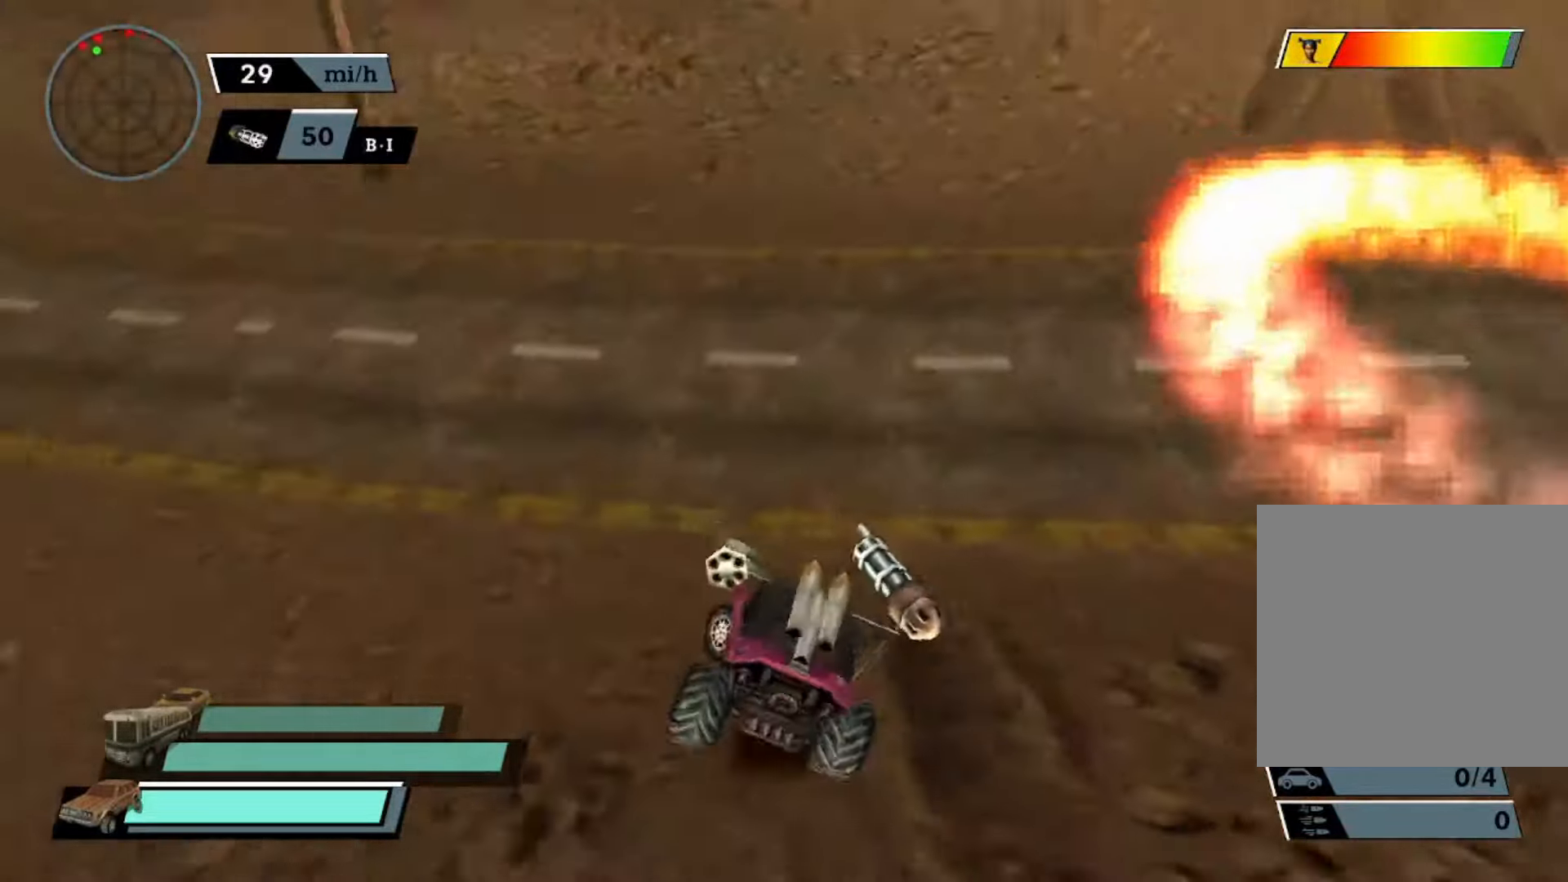
{"buttons": [], "left_stick": "center", "events": [[66, "X", "down"], [166, "A", "down"], [166, "left_stick", "center"], [200, "X", "up"], [366, "A", "up"]]}
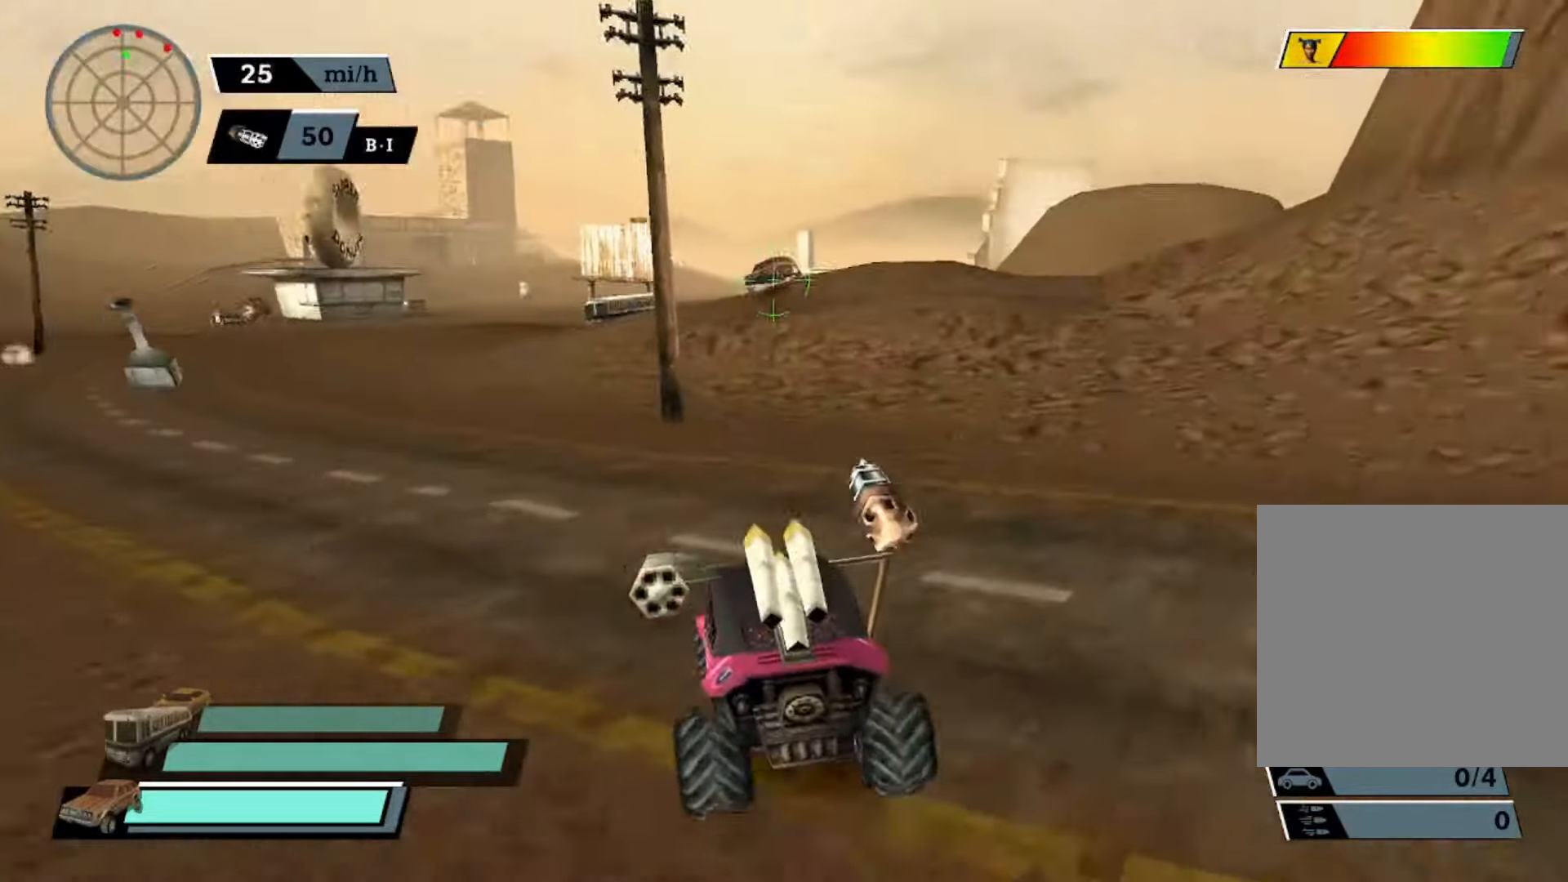
{"buttons": [], "left_stick": "center", "events": [[33, "left_stick", "right"], [133, "left_stick", "center"], [233, "left_stick", "left"], [366, "B", "down"], [433, "left_stick", "center"], [466, "B", "up"]]}
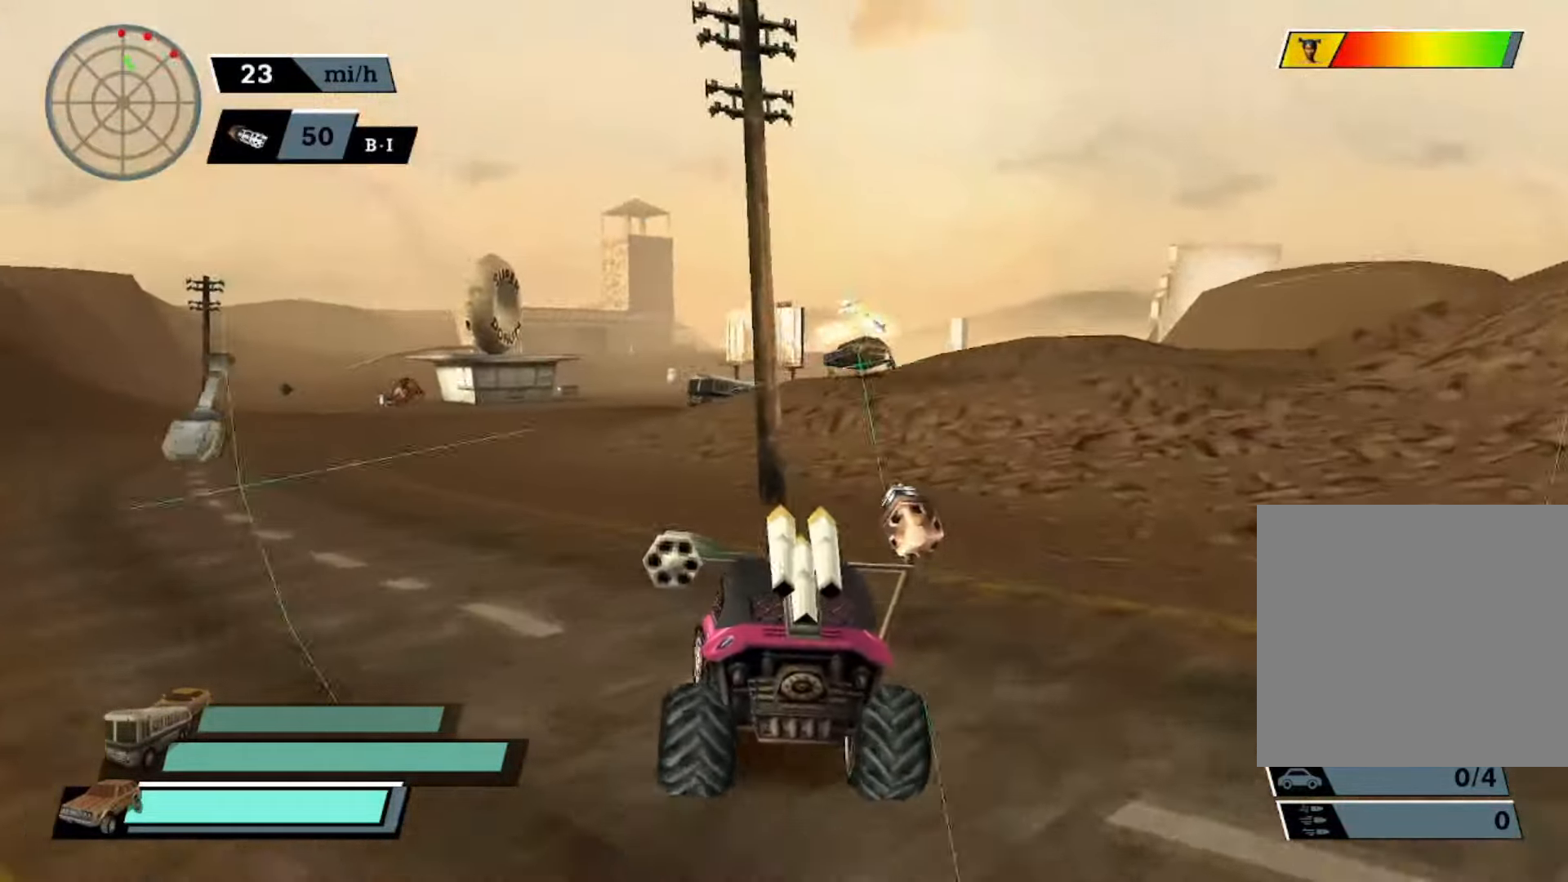
{"buttons": ["X"], "left_stick": "center", "events": [[300, "X", "down"]]}
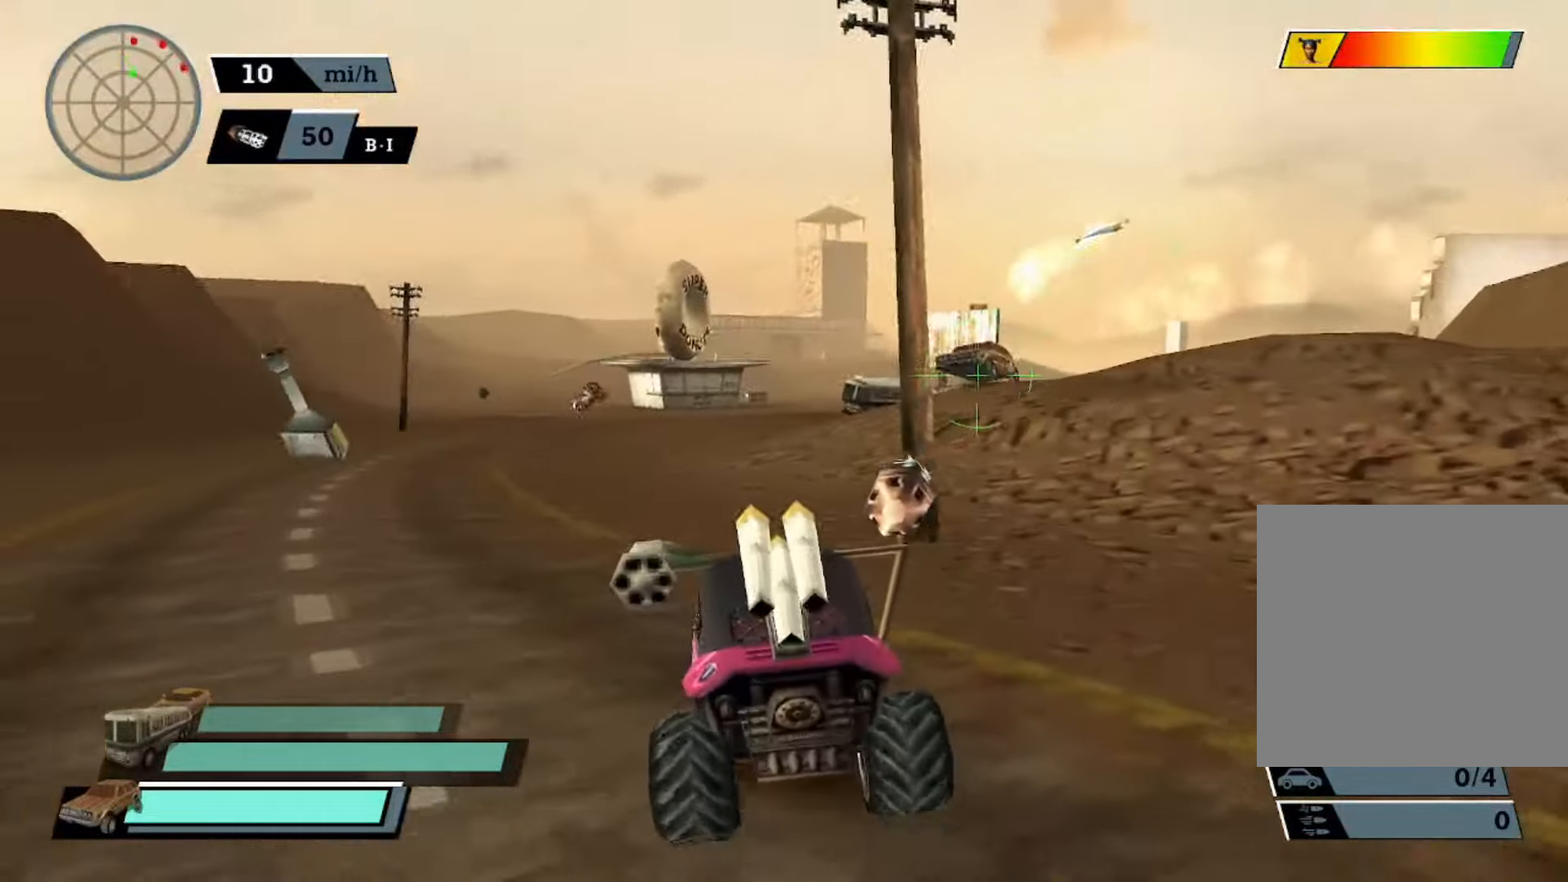
{"buttons": ["X"], "left_stick": "right", "events": [[100, "X", "up"], [200, "A", "down"], [233, "left_stick", "right"], [300, "X", "down"], [367, "A", "up"], [367, "left_stick", "center"], [500, "left_stick", "right"]]}
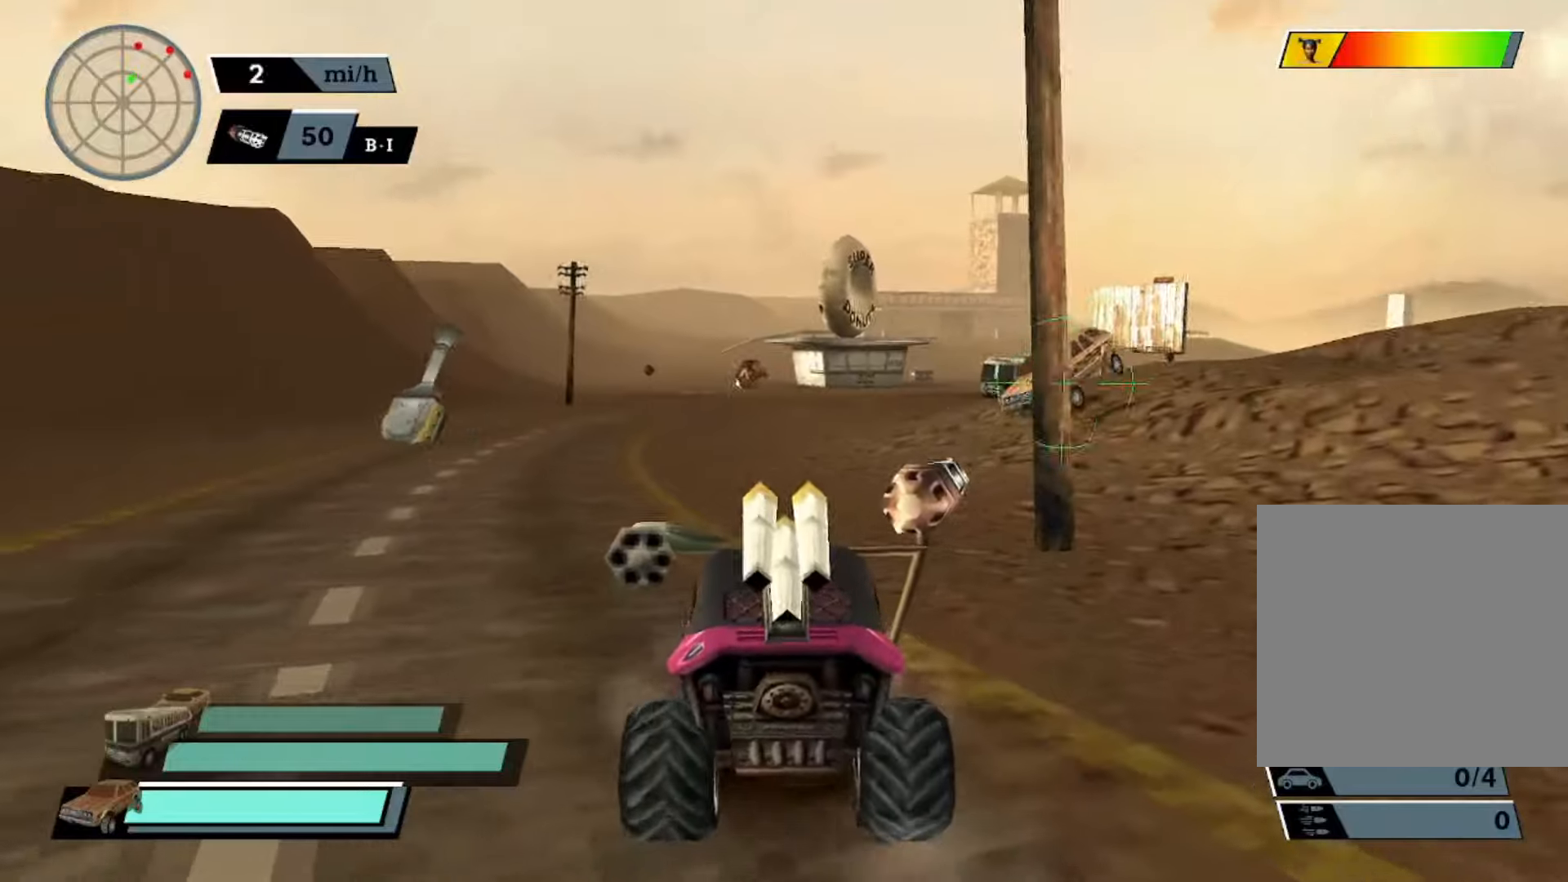
{"buttons": ["X", "L1", "L2"], "left_stick": "center", "events": [[167, "left_stick", "center"], [267, "left_stick", "right"], [367, "left_stick", "center"], [433, "L2", "down"], [467, "L1", "down"]]}
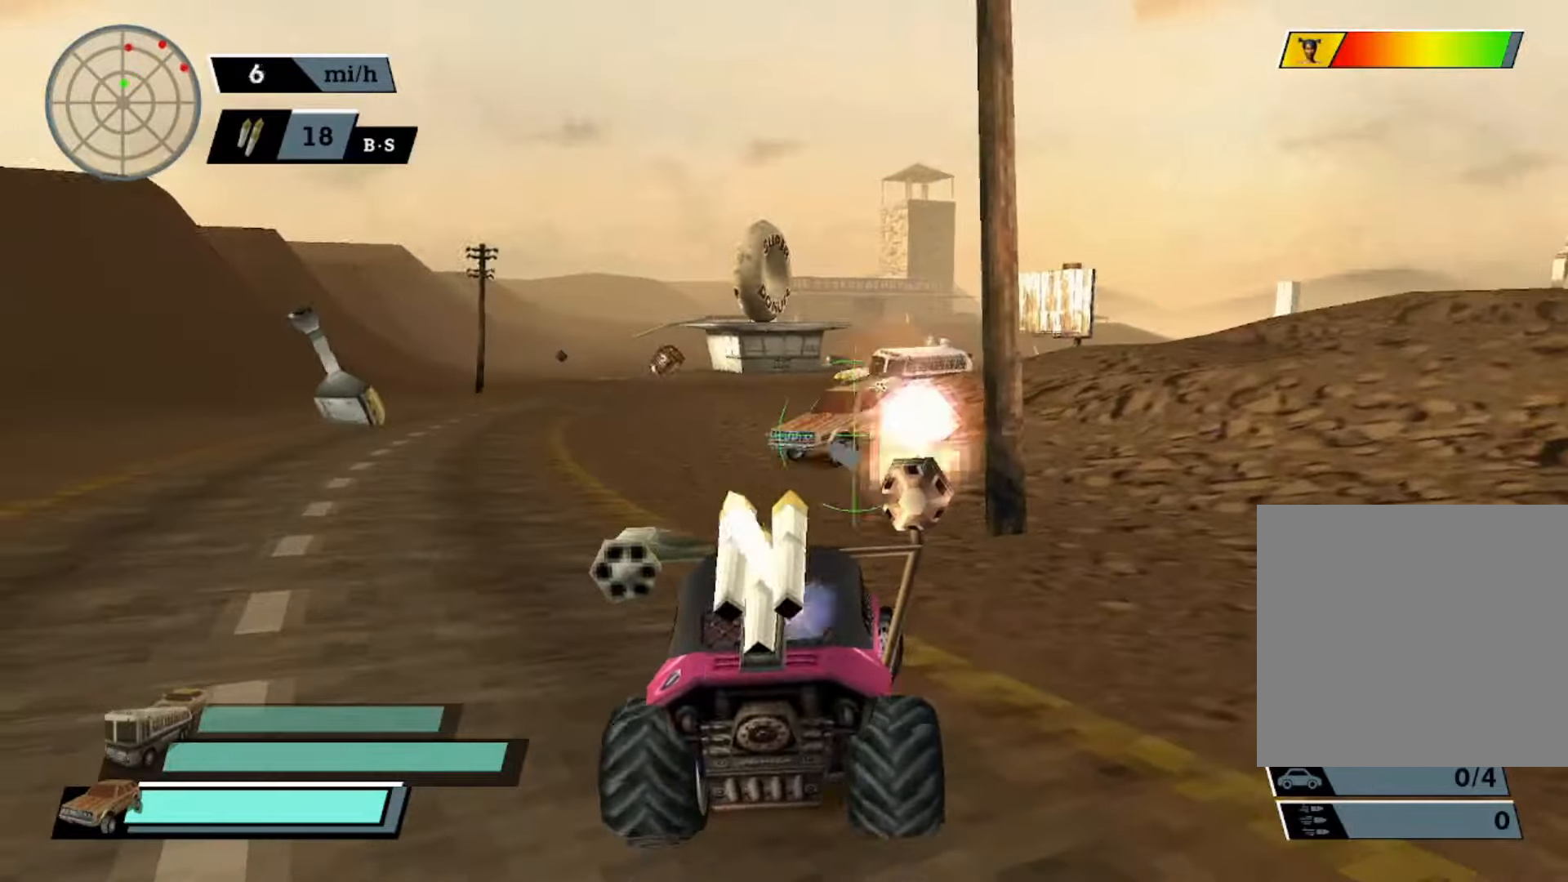
{"buttons": ["X", "L1", "L2"], "left_stick": "right", "events": [[67, "L1", "up"], [67, "left_stick", "left"], [167, "L1", "down"], [233, "L1", "up"], [333, "L1", "down"], [367, "left_stick", "center"], [400, "L1", "up"], [433, "left_stick", "right"], [467, "L1", "down"]]}
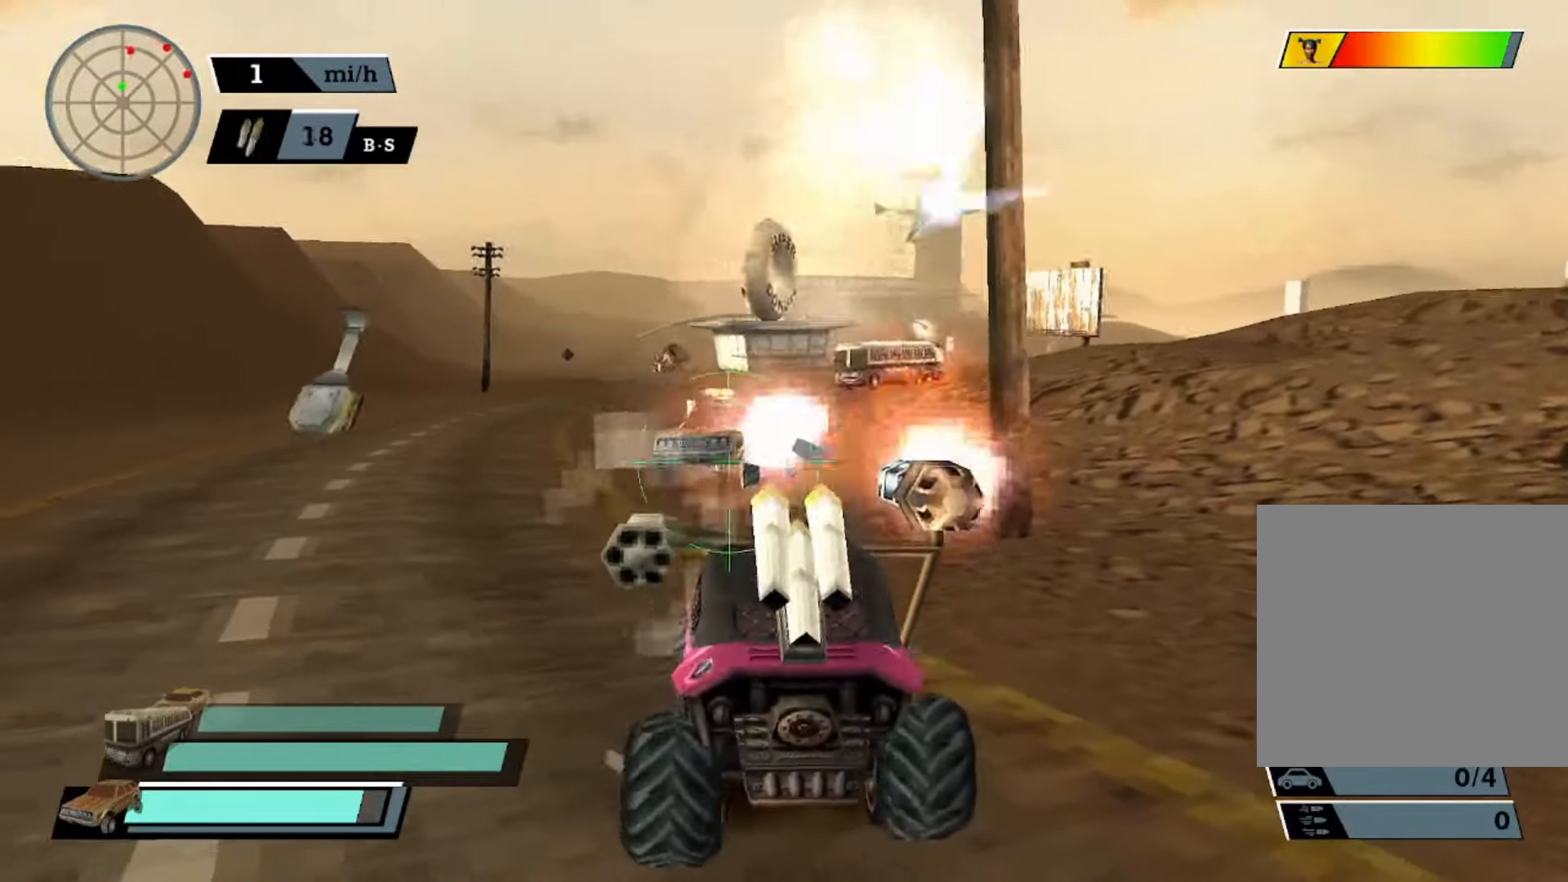
{"buttons": ["X", "L1", "L2"], "left_stick": "center", "events": [[67, "L1", "up"], [133, "left_stick", "center"], [167, "L1", "down"], [233, "L1", "up"], [233, "left_stick", "left"], [333, "L1", "down"], [333, "left_stick", "center"], [400, "L1", "up"], [467, "L1", "down"]]}
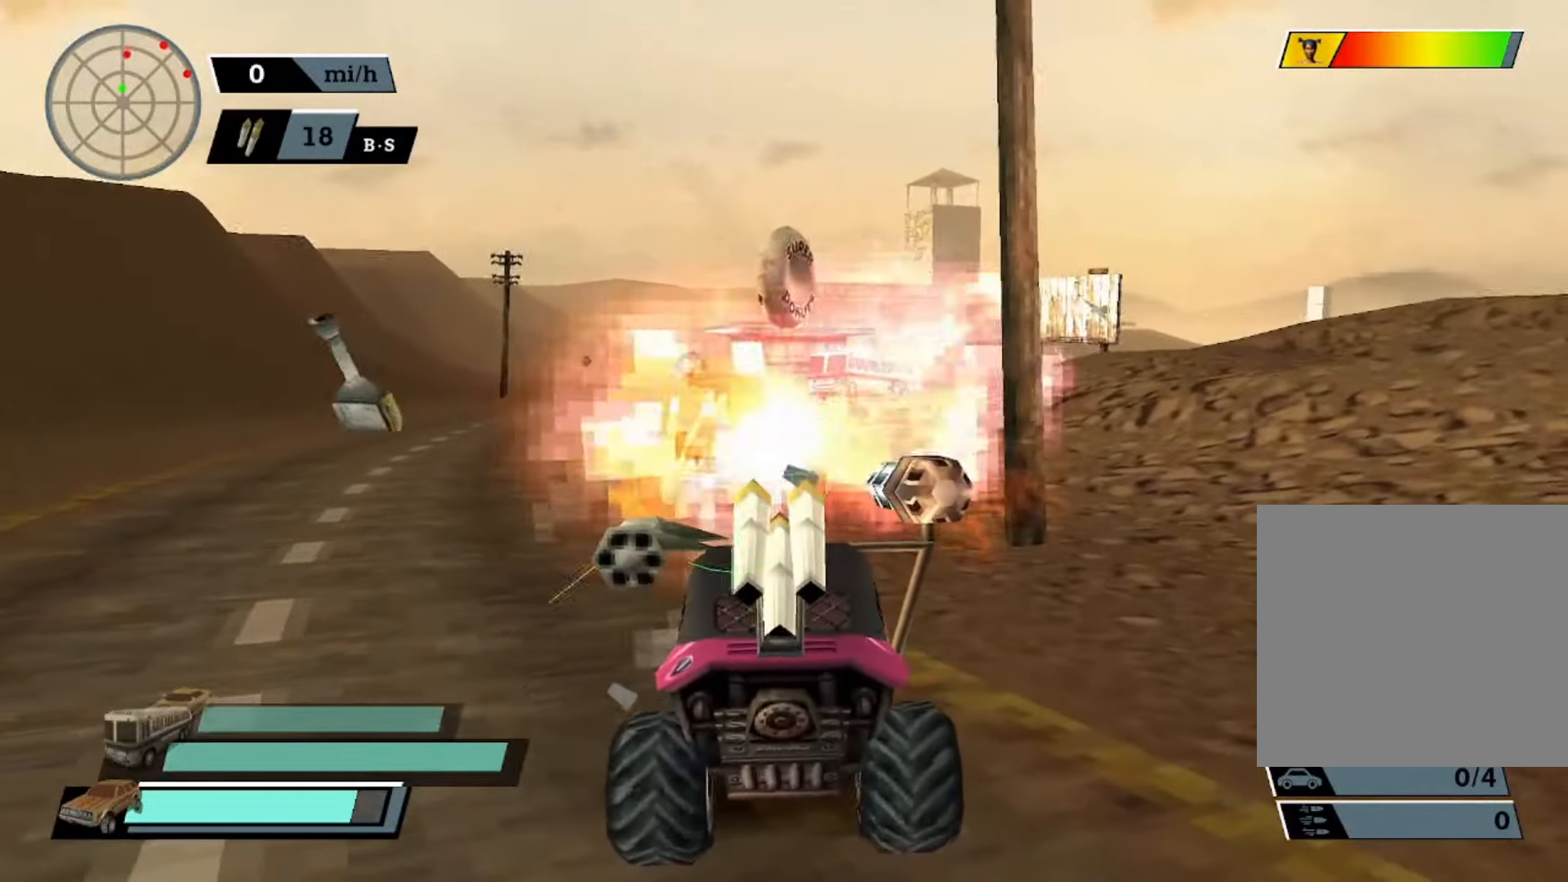
{"buttons": ["X"], "left_stick": "center", "events": [[67, "L1", "up"], [133, "L1", "down"], [167, "left_stick", "up-left"], [233, "L1", "up"], [233, "left_stick", "center"], [367, "DPAD_UP", "down"], [433, "DPAD_UP", "up"], [500, "L2", "up"]]}
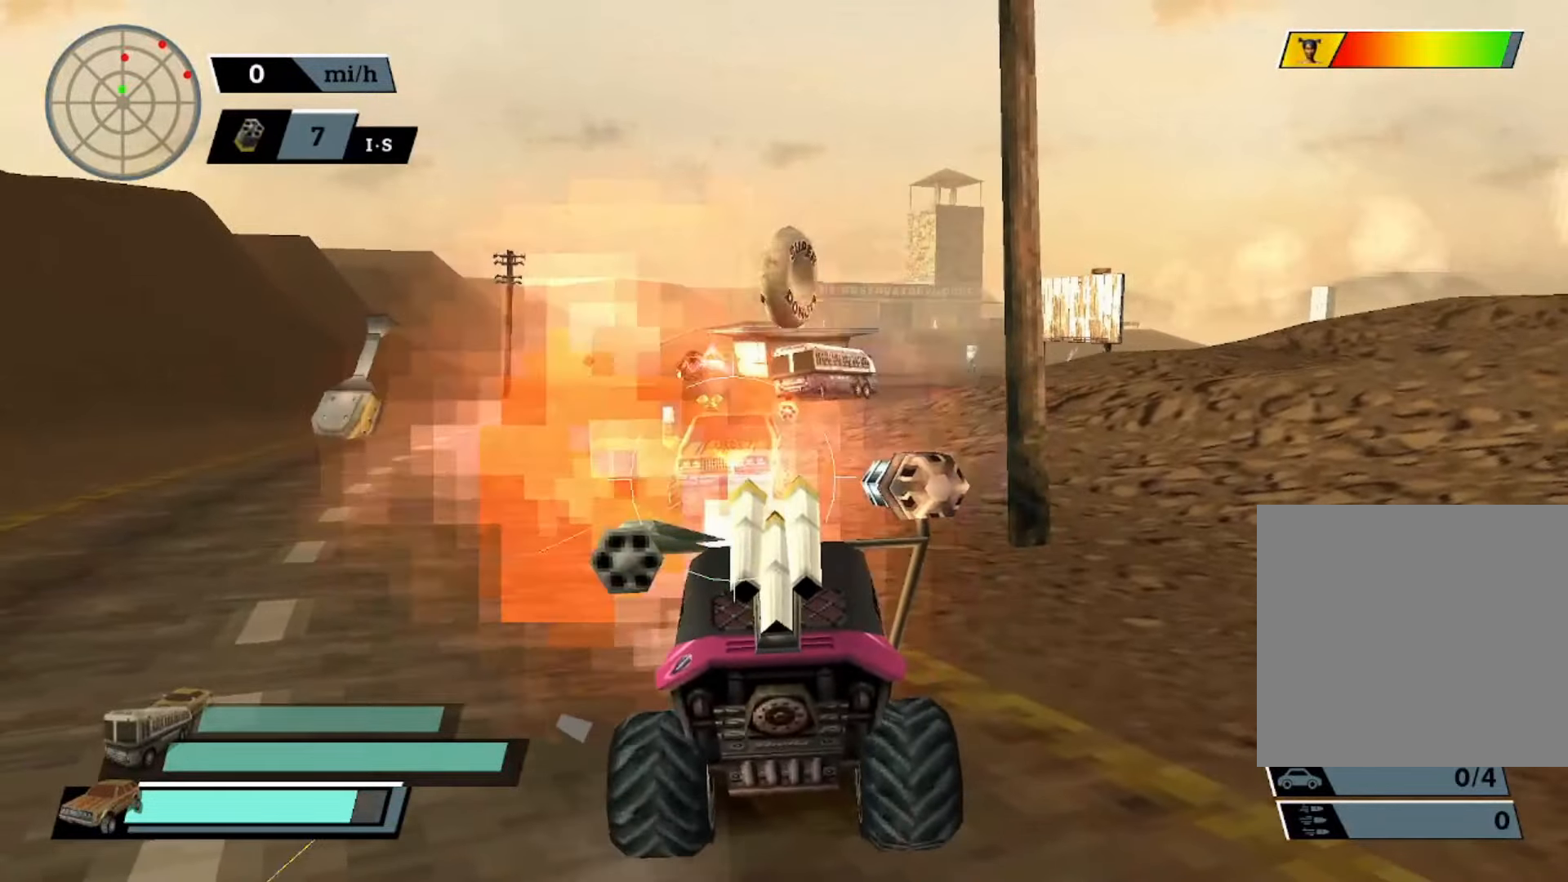
{"buttons": ["DPAD_DOWN"], "left_stick": "center", "events": [[33, "A", "down"], [67, "X", "up"], [133, "A", "up"], [267, "DPAD_UP", "down"], [267, "X", "down"], [367, "DPAD_UP", "up"], [467, "DPAD_DOWN", "down"], [500, "X", "up"]]}
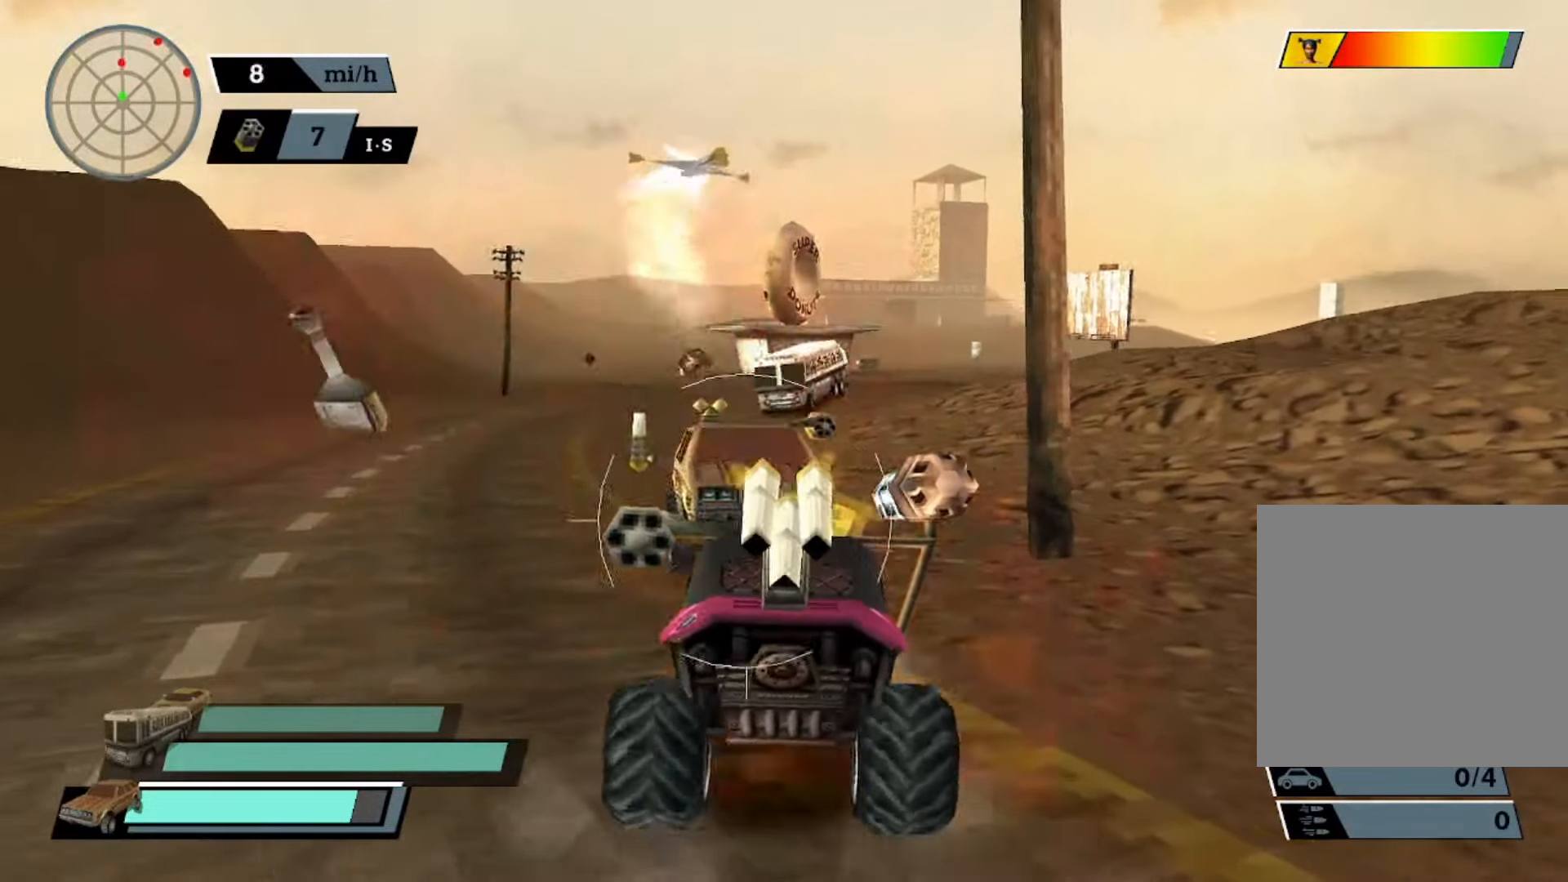
{"buttons": ["X", "L2"], "left_stick": "center", "events": [[33, "DPAD_DOWN", "up"], [67, "R2", "down"], [100, "DPAD_UP", "down"], [133, "R2", "up"], [233, "DPAD_UP", "up"], [233, "X", "down"], [267, "L2", "down"], [300, "L1", "down"], [400, "left_stick", "right"], [433, "L1", "up"], [500, "left_stick", "center"]]}
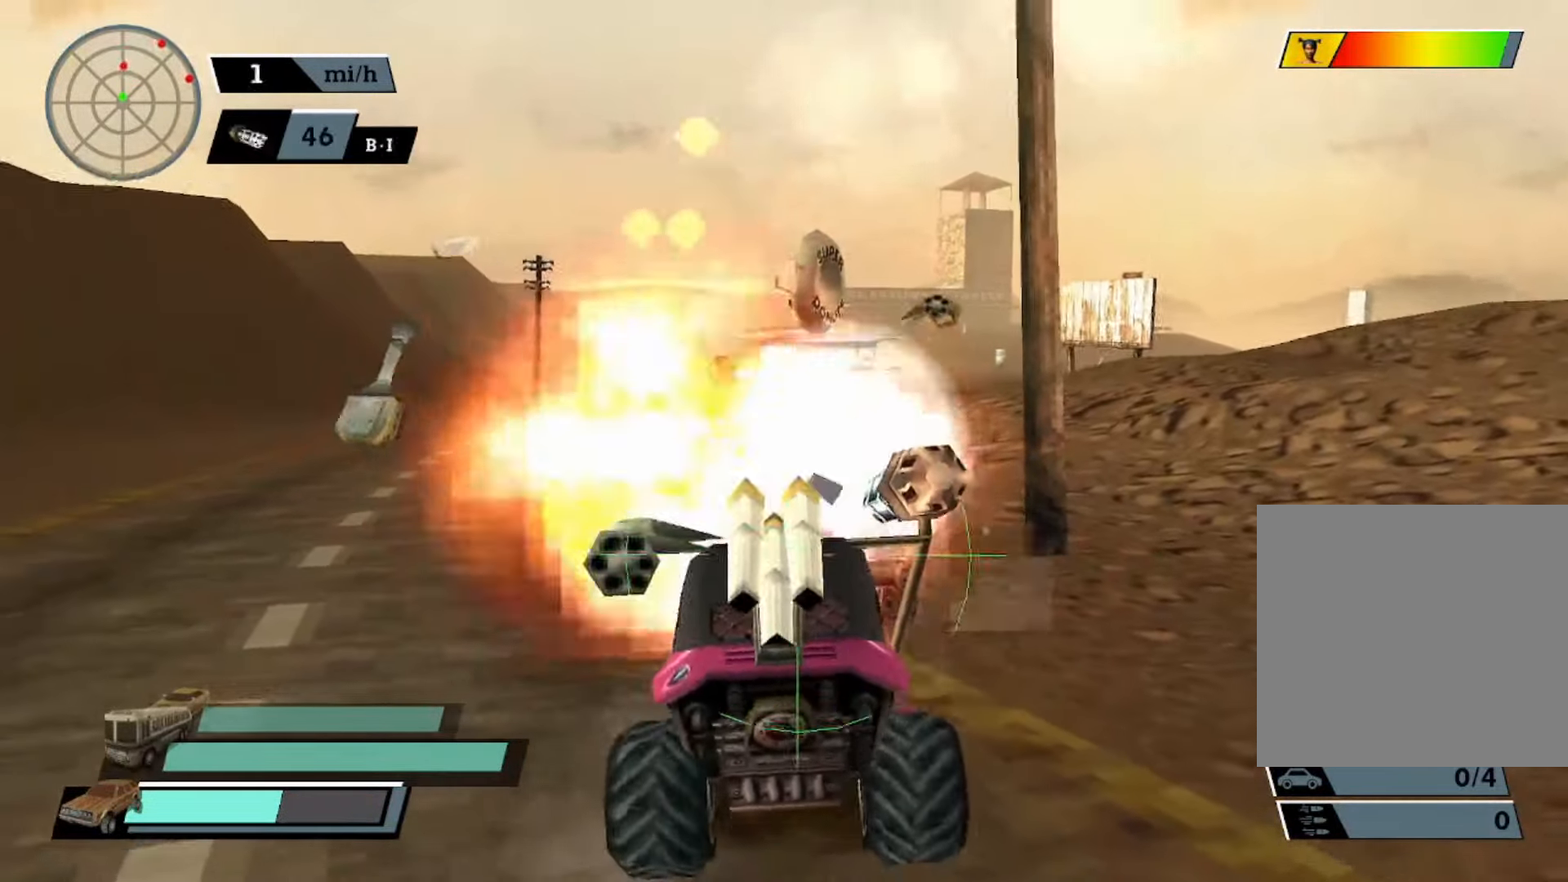
{"buttons": ["X", "L2"], "left_stick": "right", "events": [[33, "L1", "down"], [33, "left_stick", "right"], [100, "L1", "up"], [167, "left_stick", "left"], [200, "L1", "down"], [267, "L1", "up"], [300, "left_stick", "center"], [367, "L1", "down"], [400, "left_stick", "right"], [433, "L1", "up"]]}
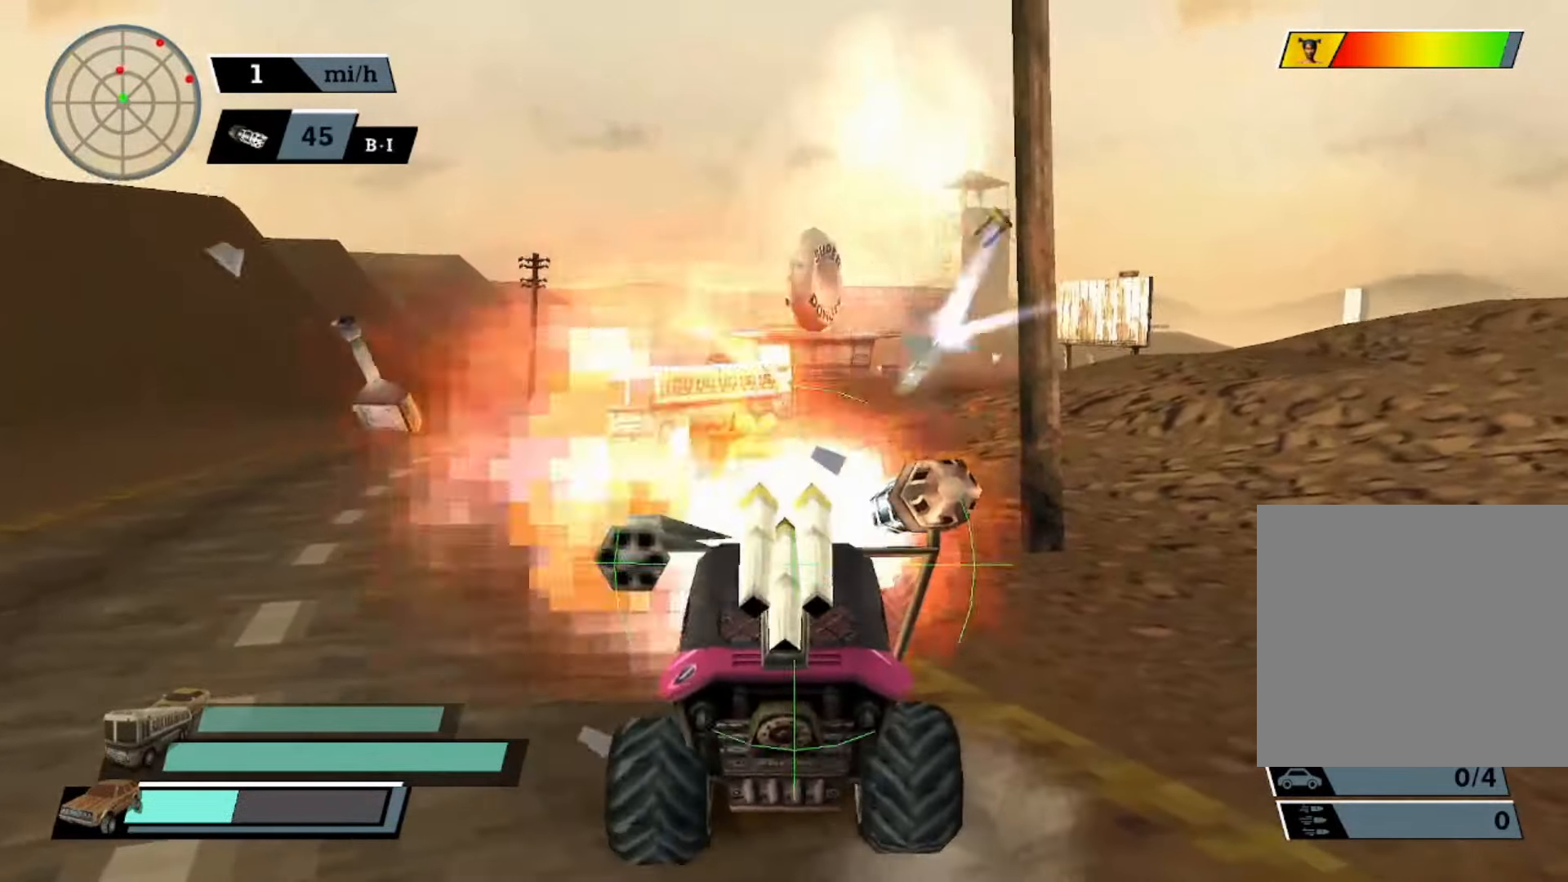
{"buttons": ["X", "L1", "L2"], "left_stick": "right", "events": [[33, "L1", "down"], [100, "L1", "up"], [100, "left_stick", "left"], [167, "L1", "down"], [267, "L1", "up"], [300, "left_stick", "center"], [333, "L1", "down"], [367, "left_stick", "right"], [433, "L1", "up"], [500, "L1", "down"]]}
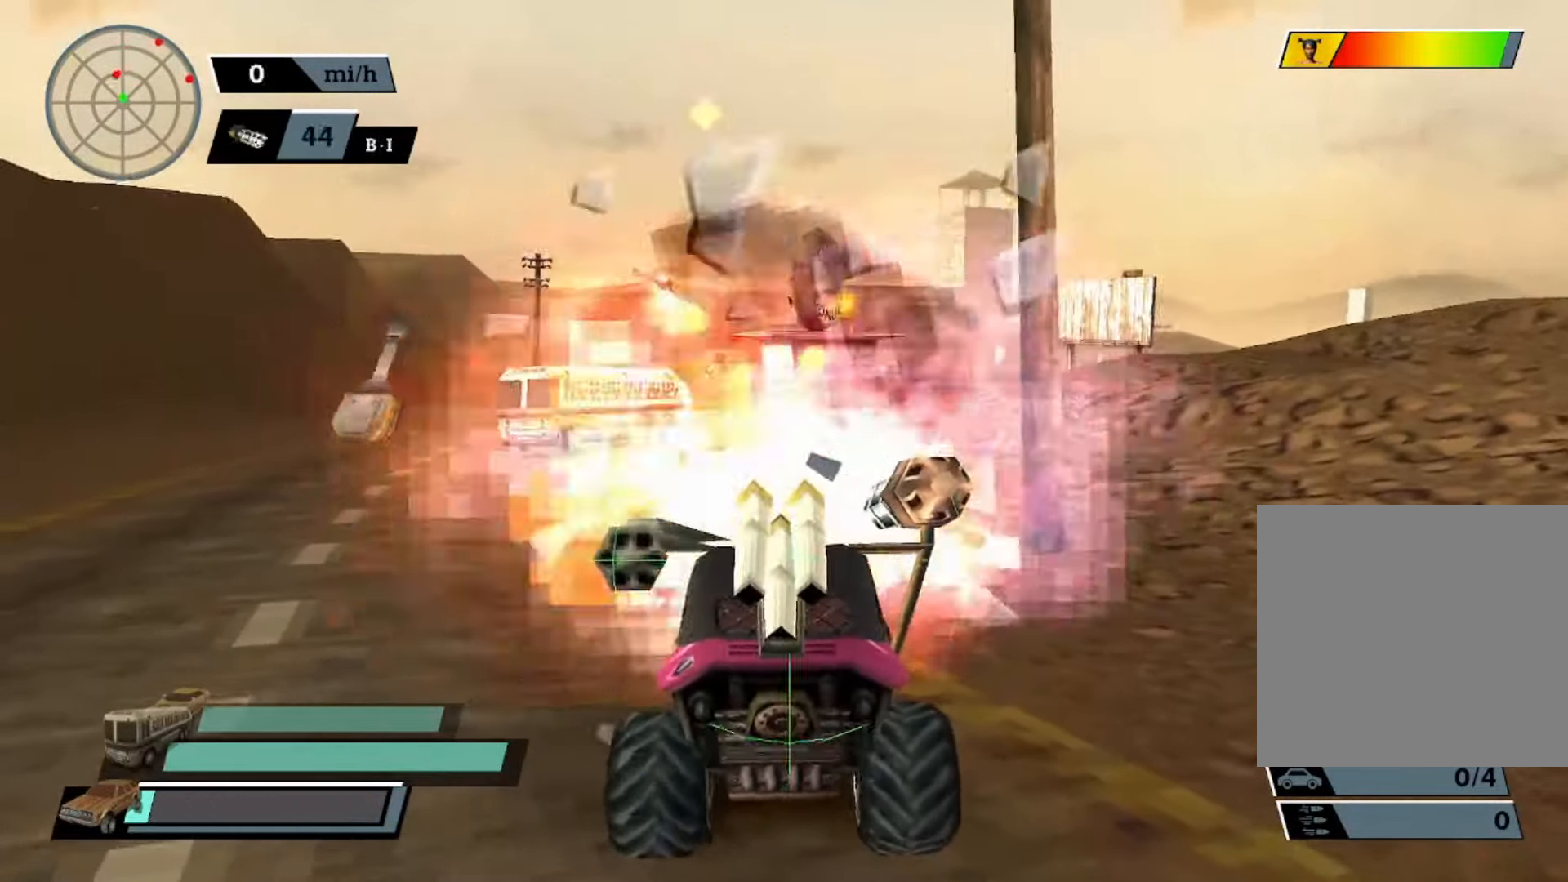
{"buttons": ["X", "L2"], "left_stick": "center", "events": [[100, "L1", "up"], [100, "left_stick", "center"], [200, "L1", "down"], [200, "left_stick", "up-left"], [300, "L1", "up"], [367, "L1", "down"], [433, "left_stick", "center"], [467, "L1", "up"]]}
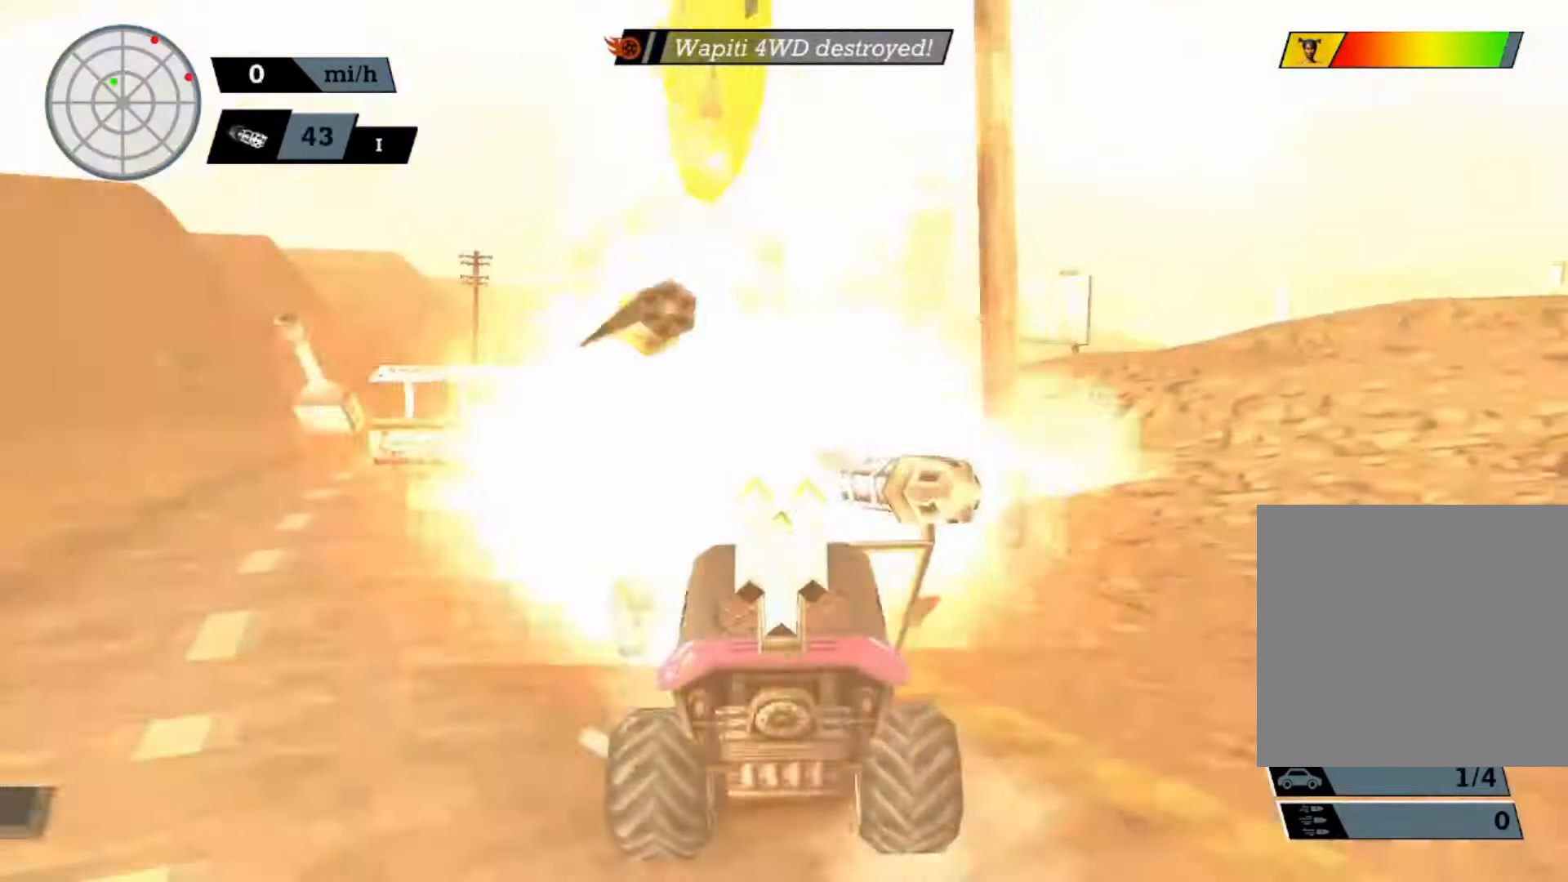
{"buttons": ["A", "X"], "left_stick": "right", "events": [[133, "L2", "up"], [233, "left_stick", "right"], [333, "A", "down"]]}
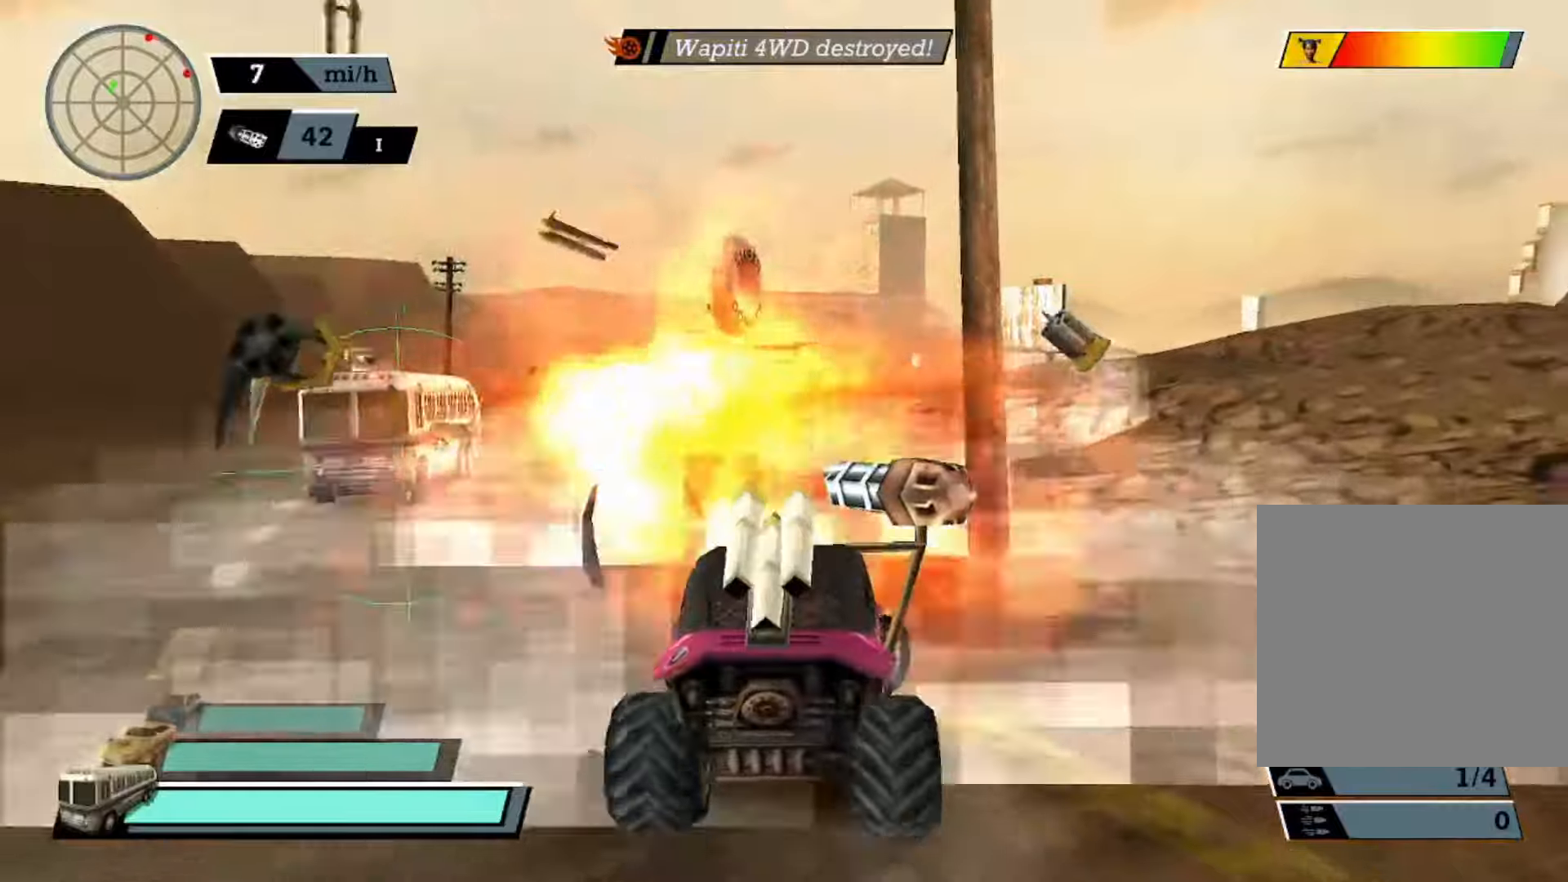
{"buttons": ["A"], "left_stick": "center", "events": [[267, "L1", "down"], [334, "X", "up"], [367, "L1", "up"], [434, "left_stick", "center"], [467, "A", "up"], [500, "A", "down"]]}
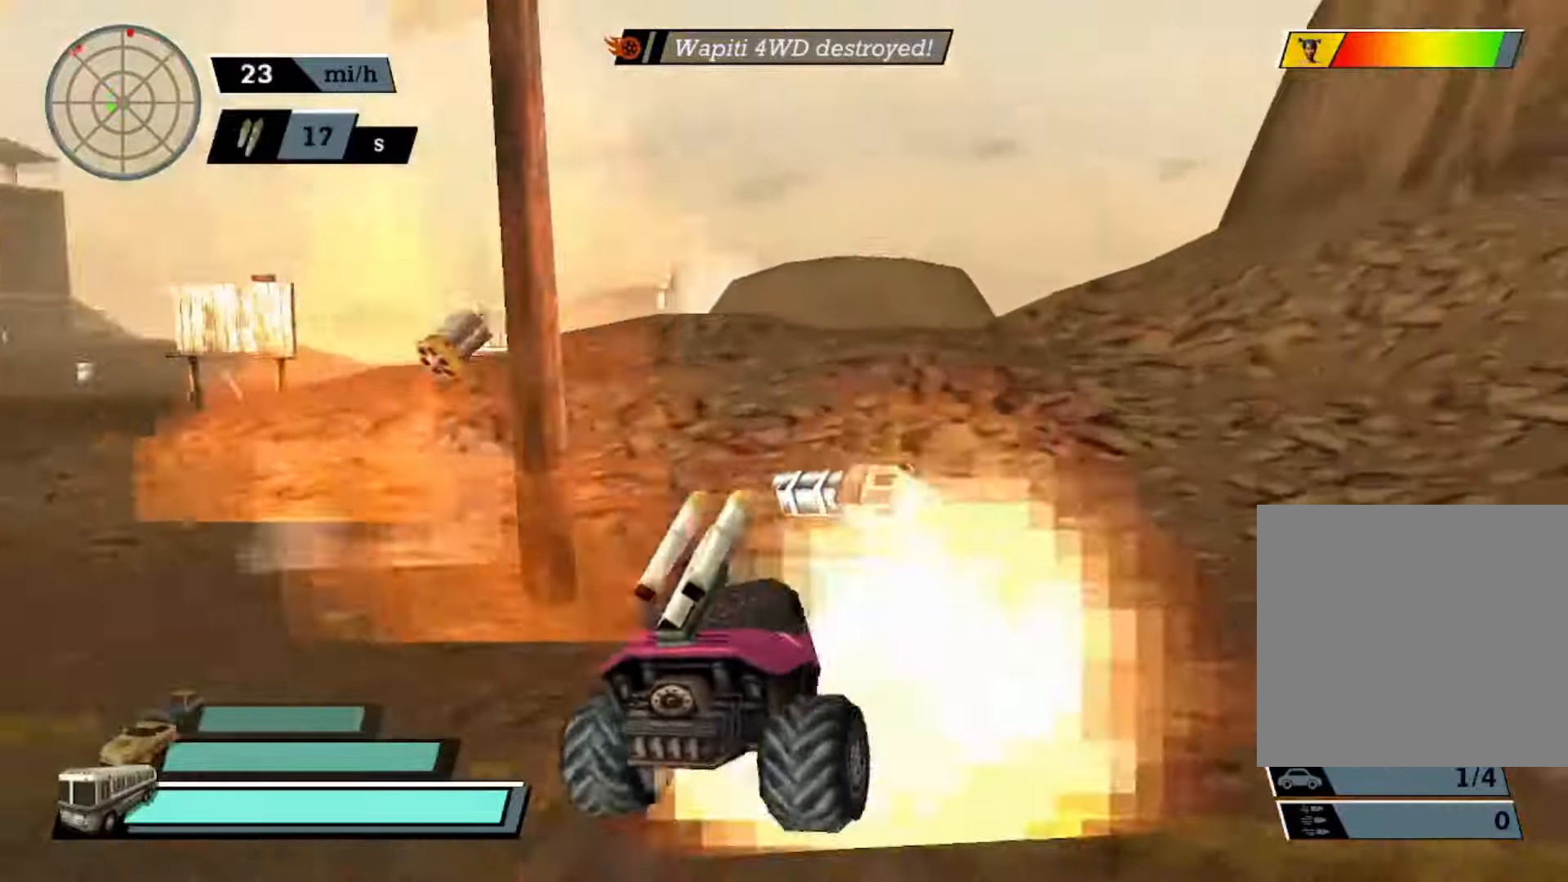
{"buttons": ["X"], "left_stick": "center", "events": [[34, "left_stick", "left"], [134, "L1", "down"], [267, "L1", "up"], [267, "left_stick", "center"], [300, "A", "up"], [434, "X", "down"]]}
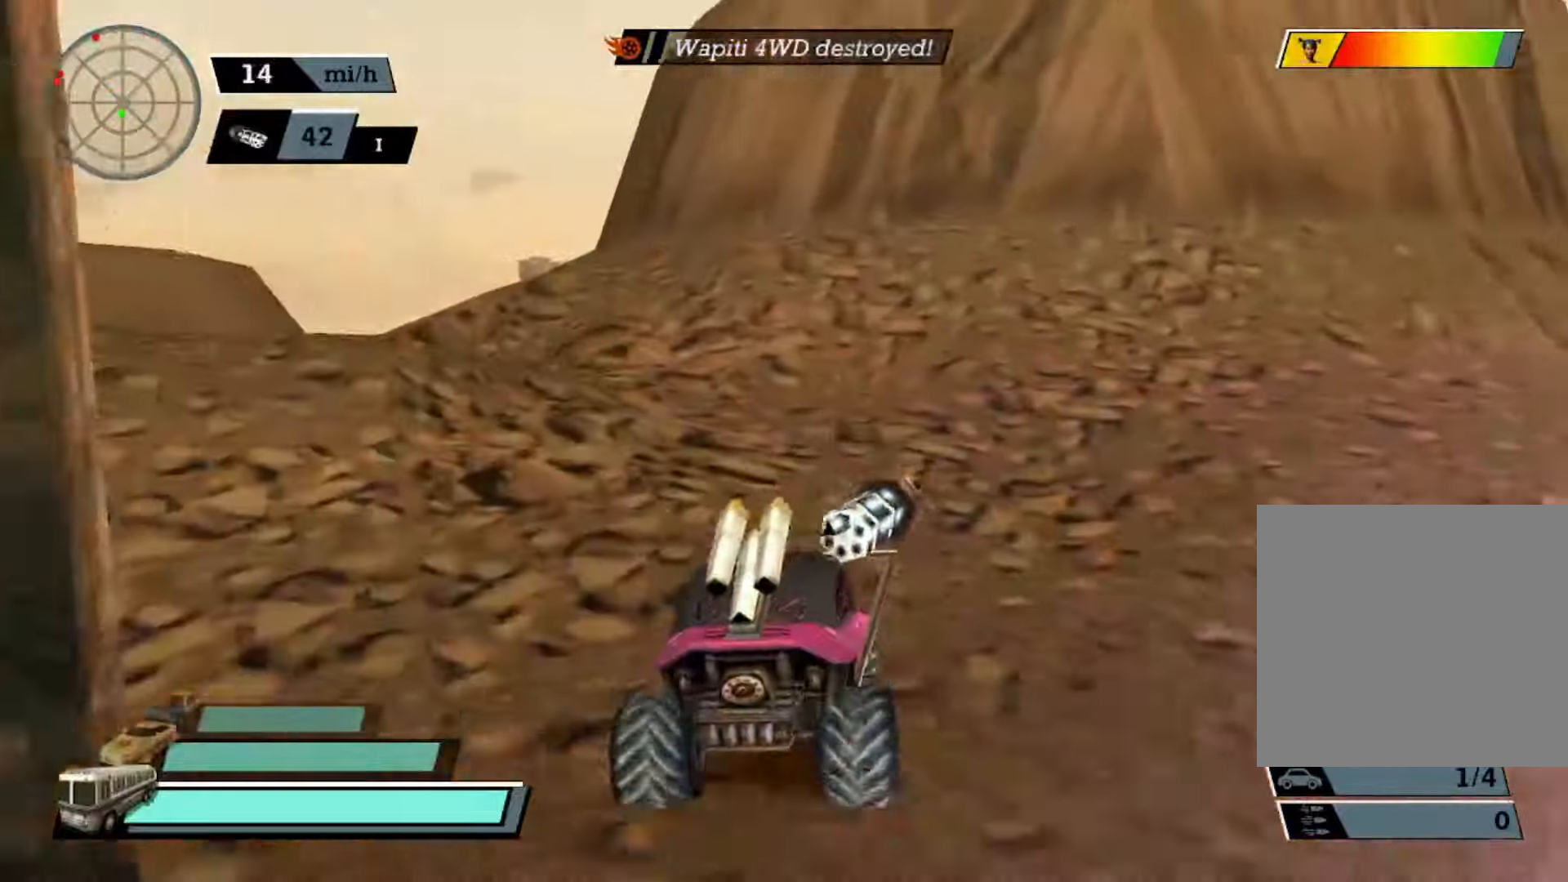
{"buttons": ["A", "X"], "left_stick": "left", "events": [[34, "left_stick", "left"], [100, "A", "down"], [234, "L1", "down"], [234, "X", "up"], [300, "left_stick", "center"], [367, "L1", "up"], [500, "X", "down"], [500, "left_stick", "left"]]}